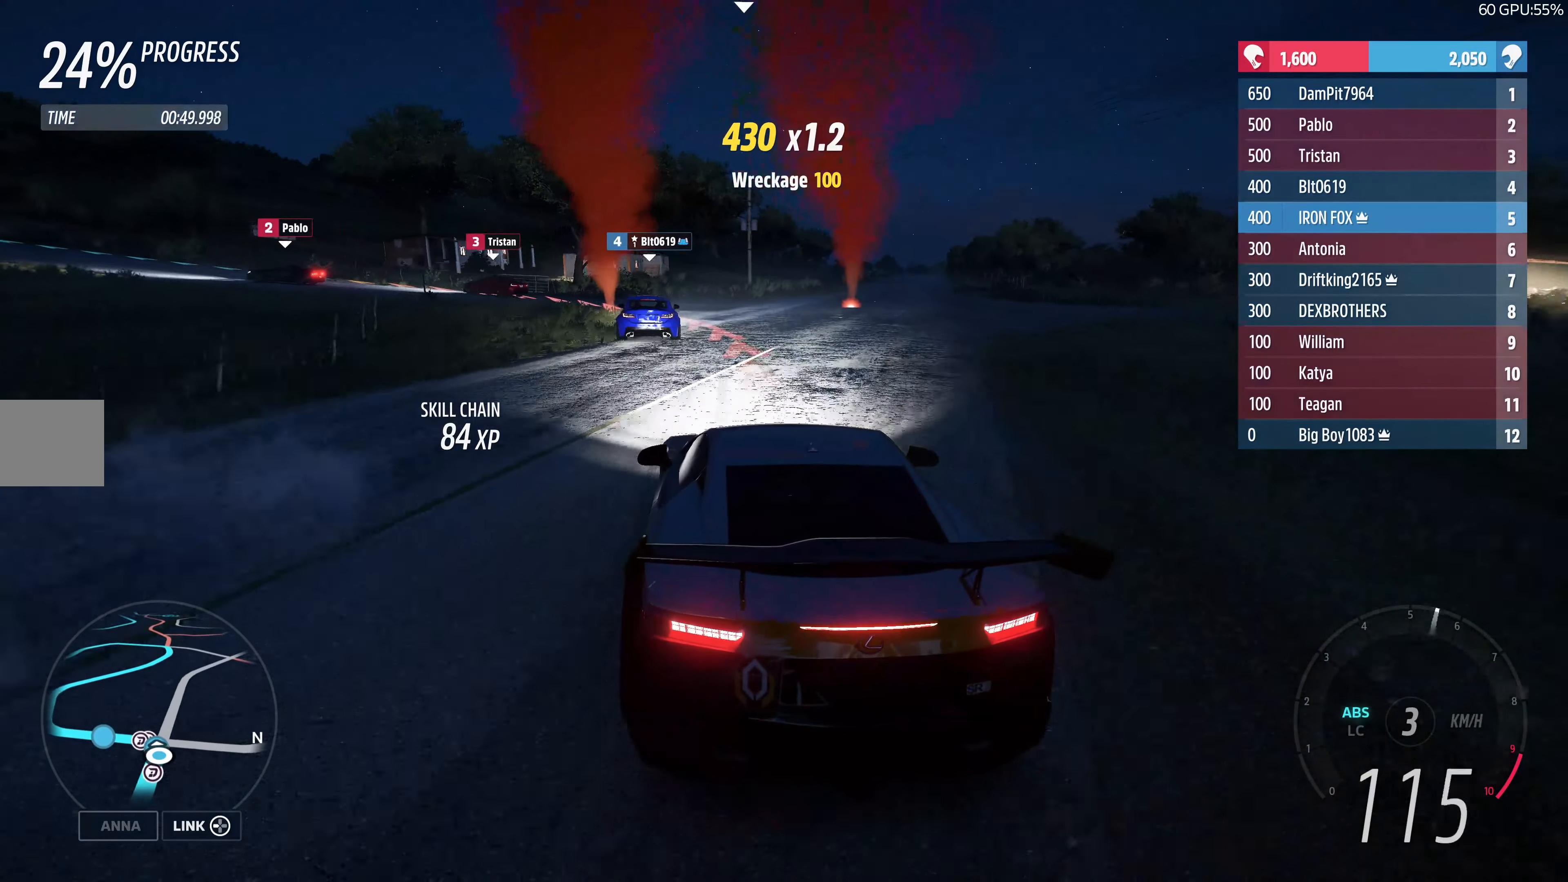
Gameplay with a controller (PlayStation layout); each line is a JSON object with the inputs held at the frame after it. "events" lists button and stick changes between this image and that frame as [ms after this image, input, new state], when the widget could be followed in between.
{"buttons": [], "left_stick": "up-left", "right_stick": "center", "events": [[500, "L2", "up"]]}
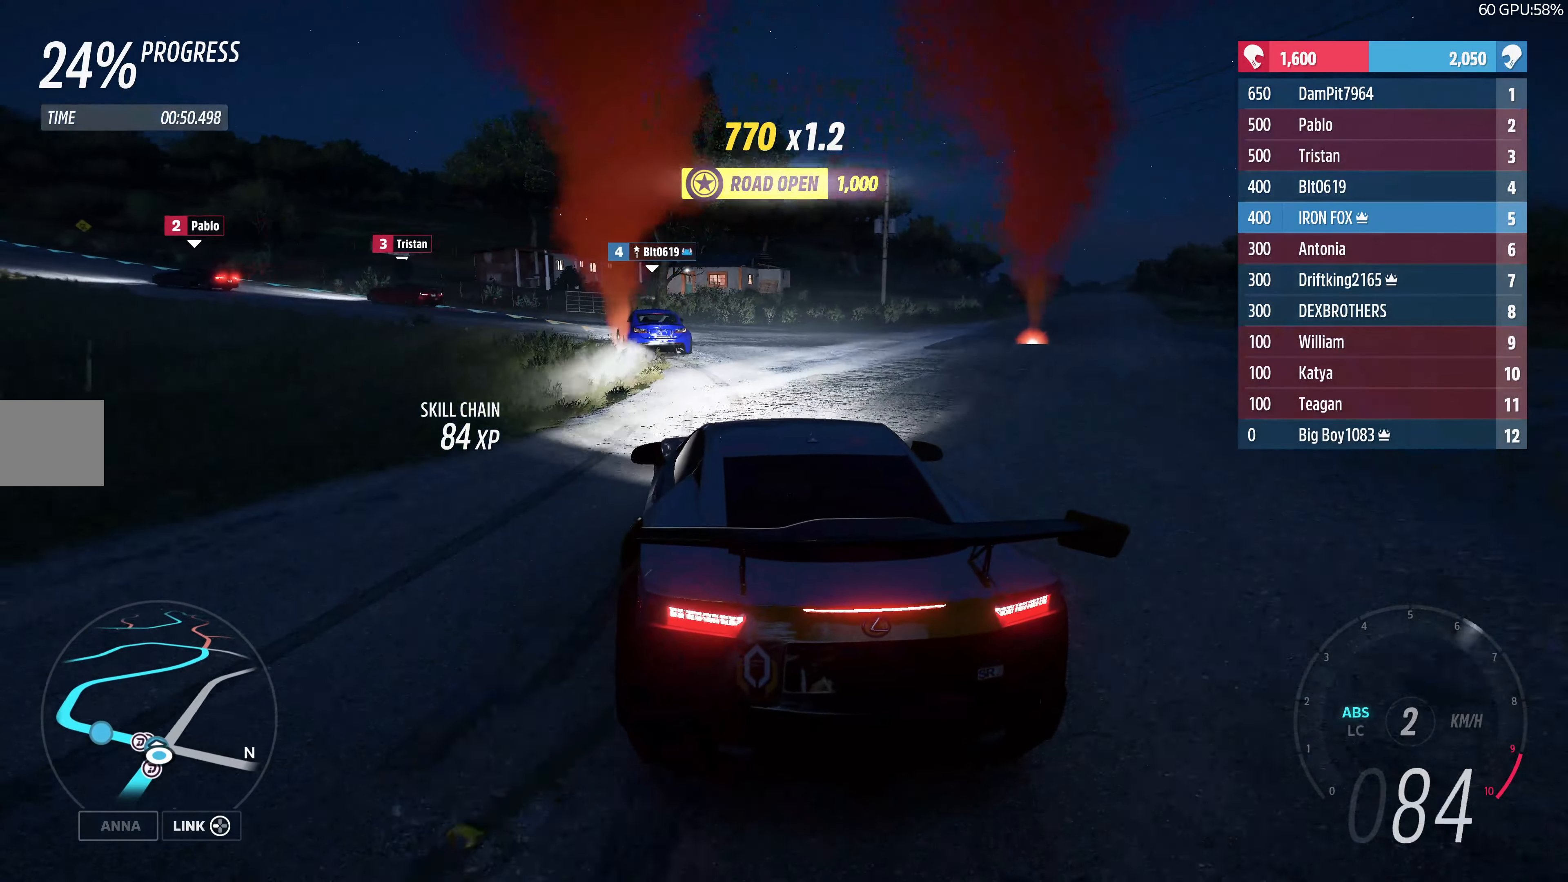
{"buttons": ["R2"], "left_stick": "up-left", "right_stick": "center", "events": [[317, "R2", "down"]]}
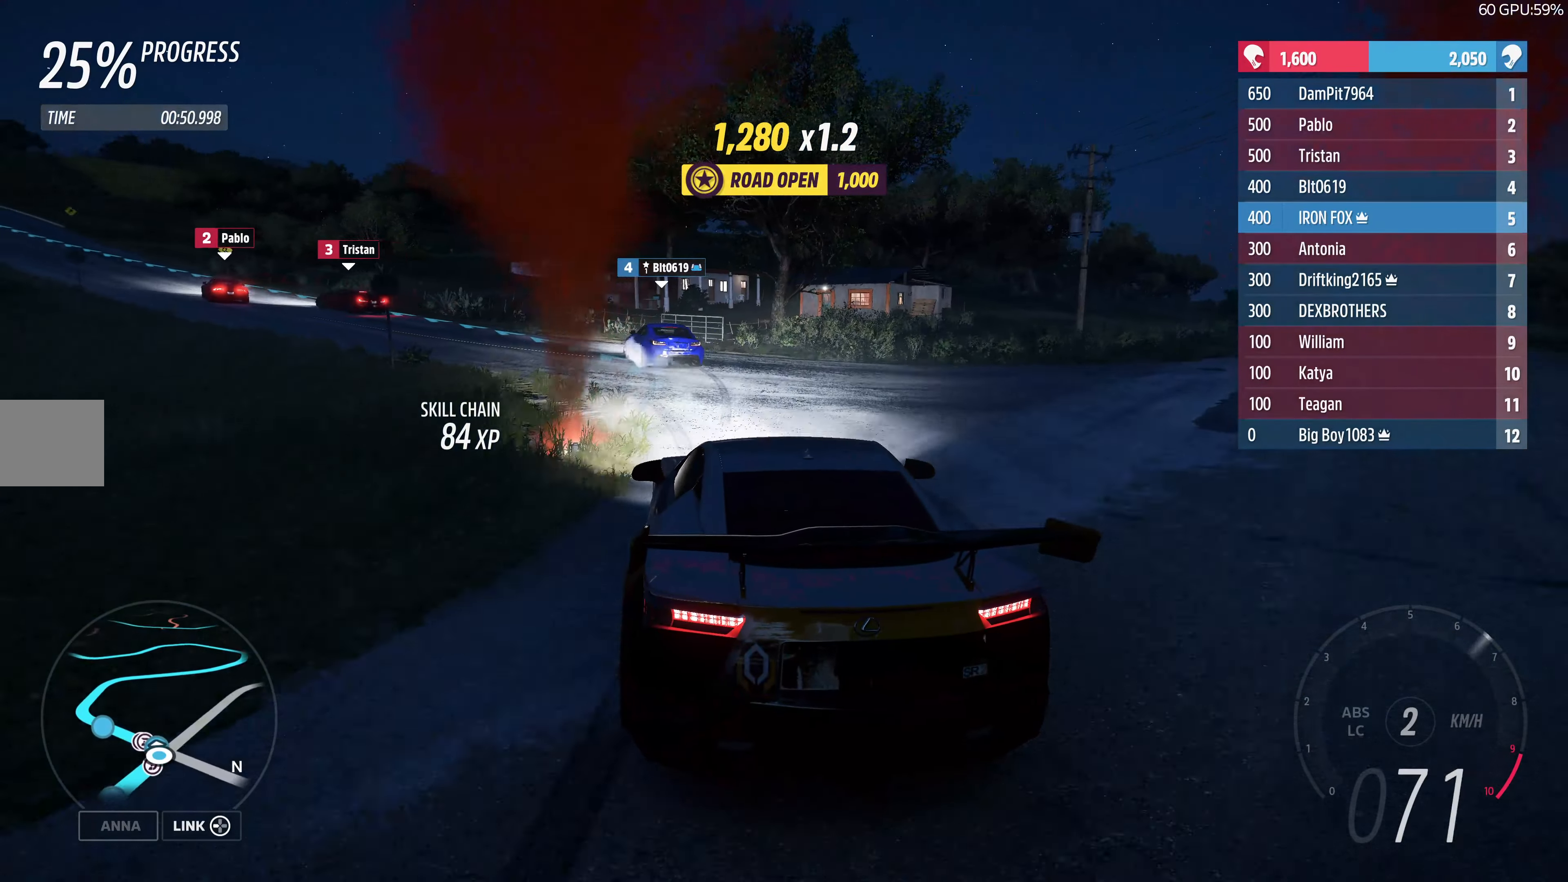
{"buttons": ["R2"], "left_stick": "up-left", "right_stick": "center", "events": []}
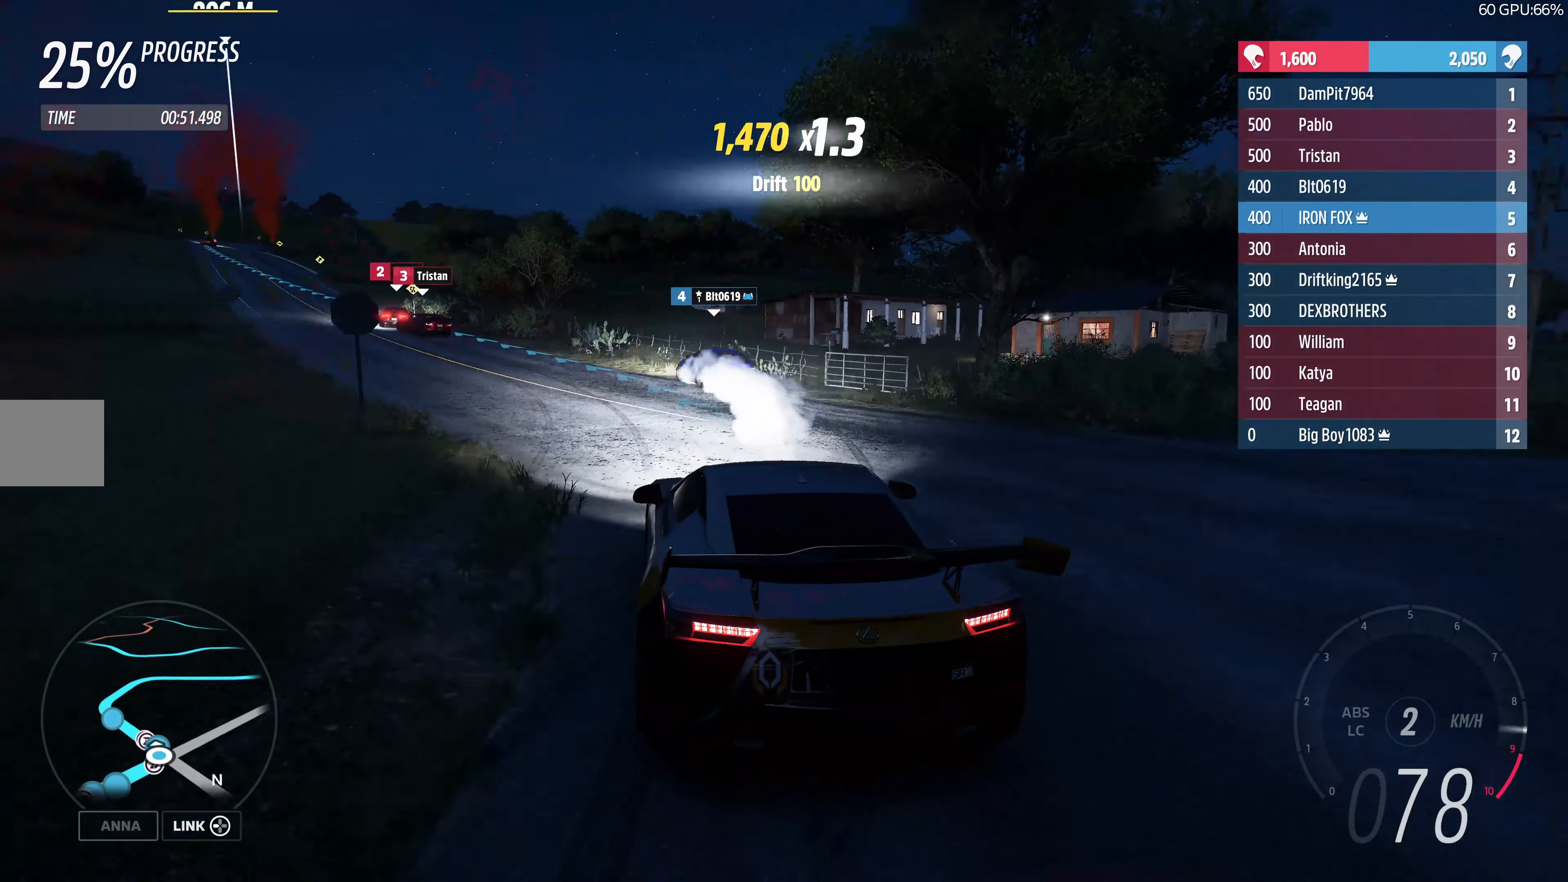
{"buttons": ["R2"], "left_stick": "up", "right_stick": "center", "events": [[34, "left_stick", "up"], [167, "left_stick", "up-right"], [400, "left_stick", "up"]]}
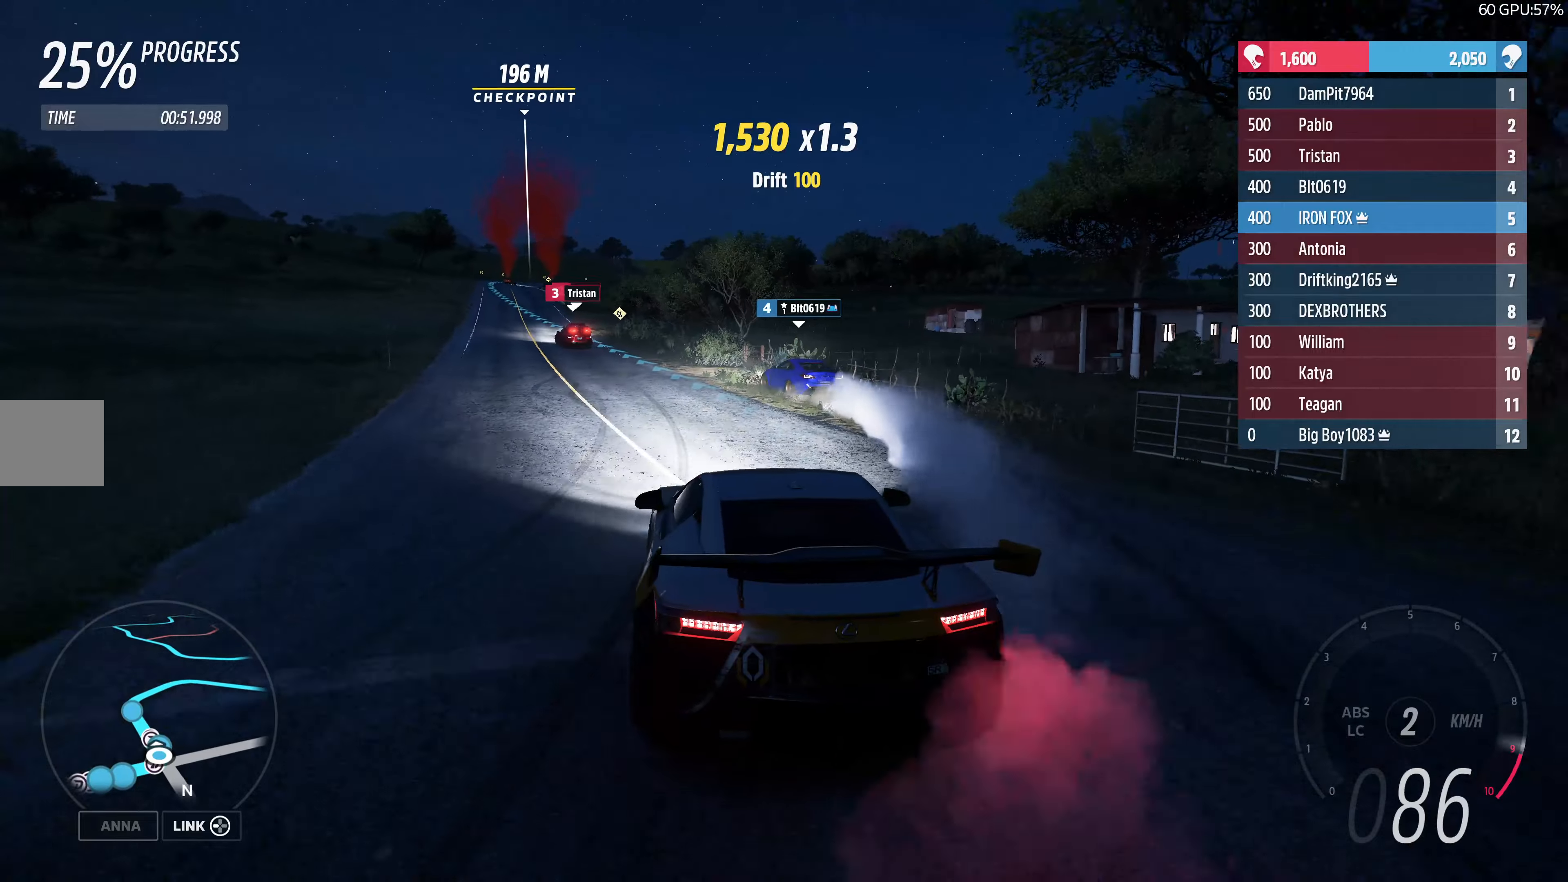
{"buttons": ["R2"], "left_stick": "up", "right_stick": "center", "events": []}
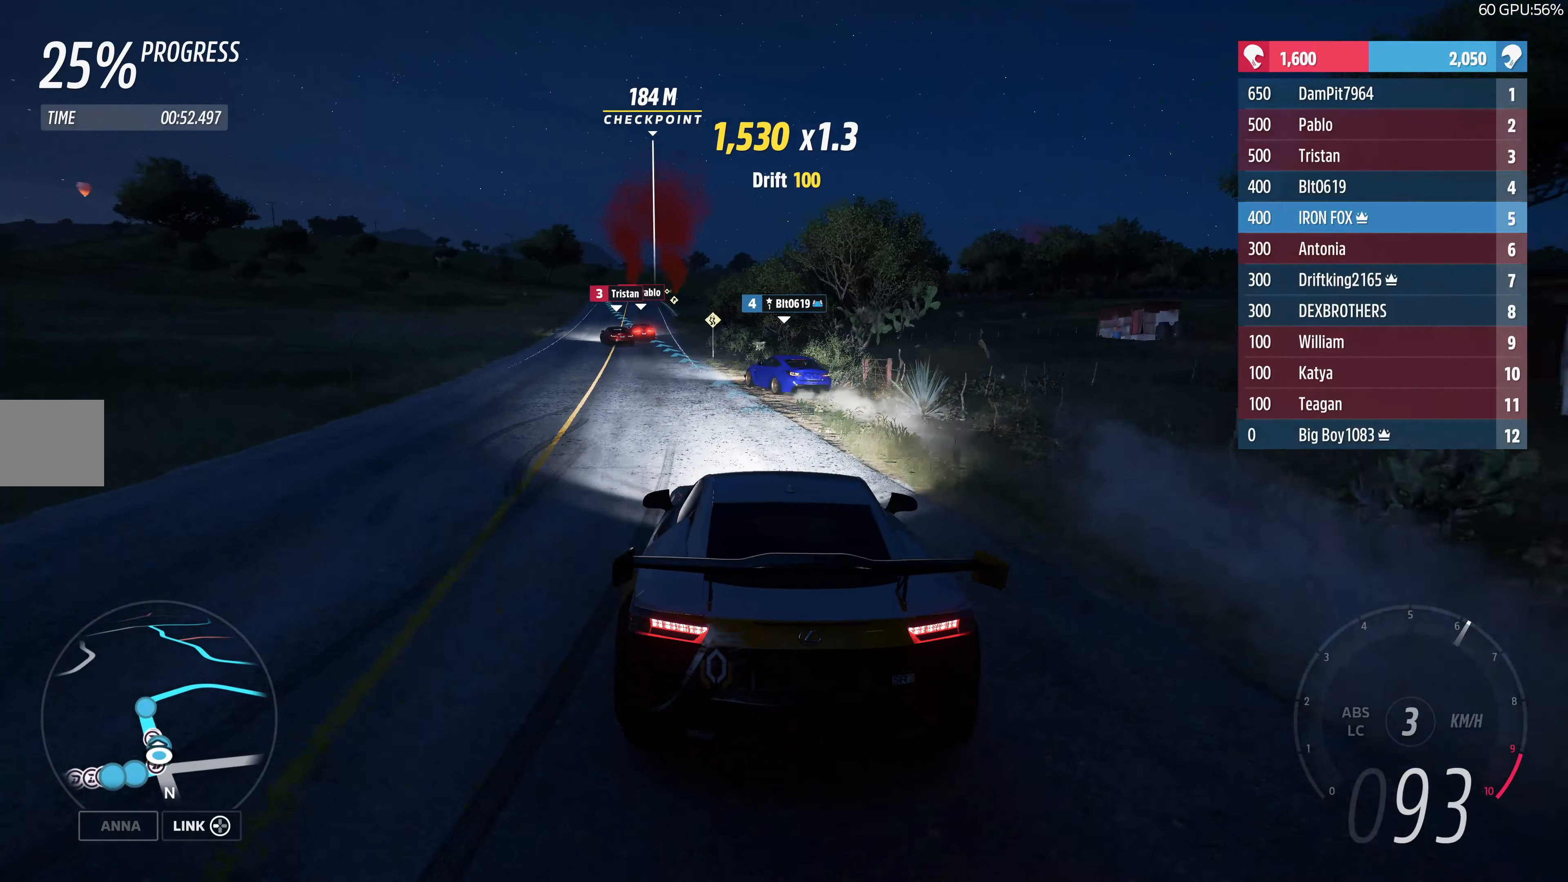
{"buttons": ["R2"], "left_stick": "center", "right_stick": "center", "events": [[316, "left_stick", "center"]]}
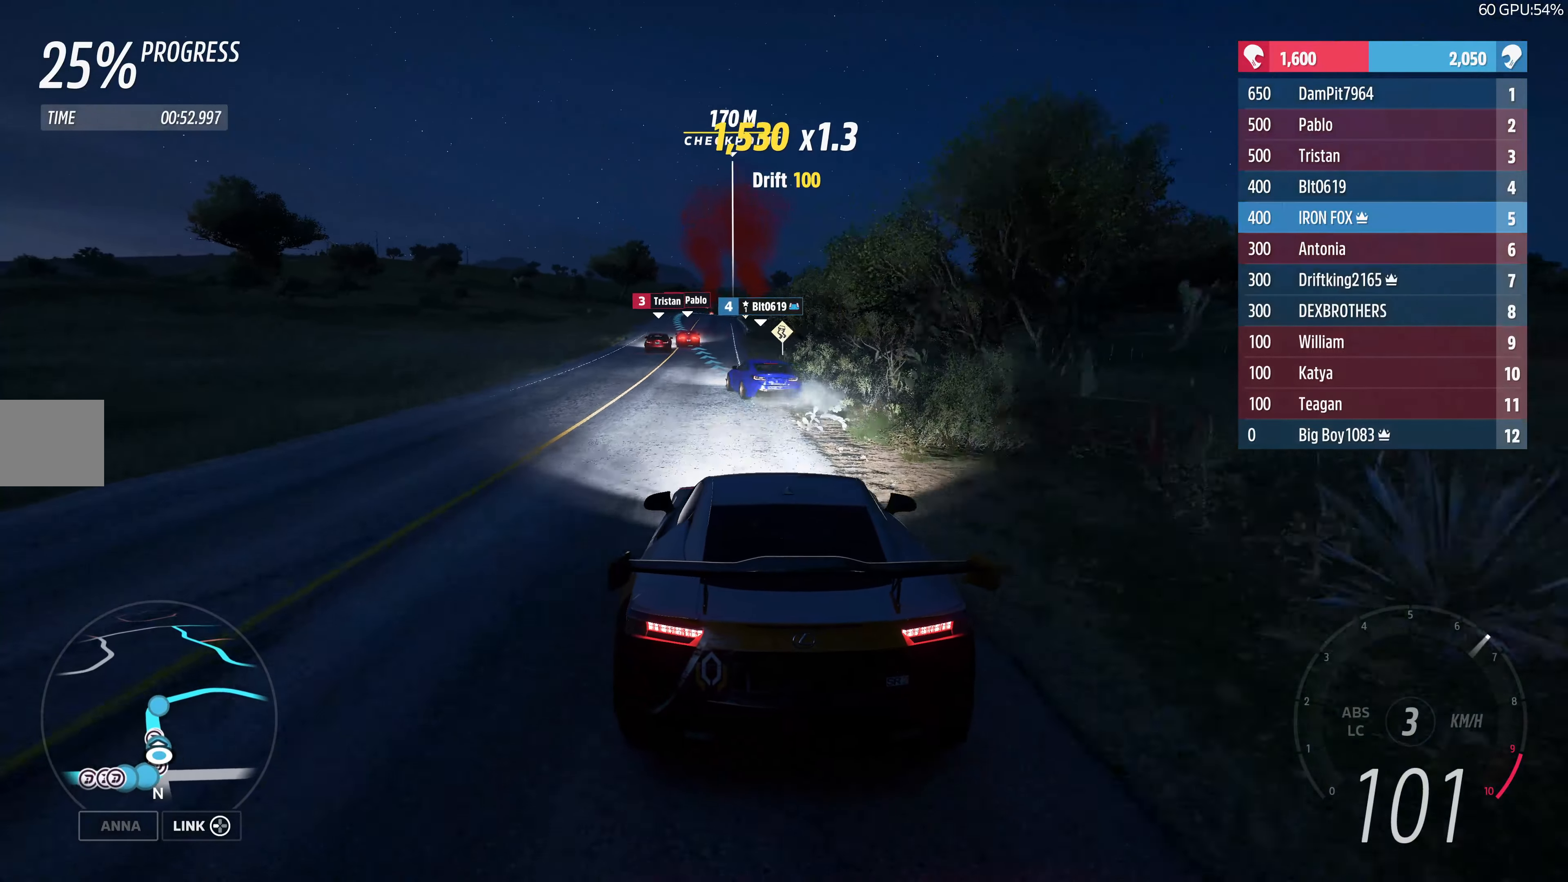
{"buttons": ["R2"], "left_stick": "center", "right_stick": "center", "events": [[250, "left_stick", "up-left"], [466, "left_stick", "center"]]}
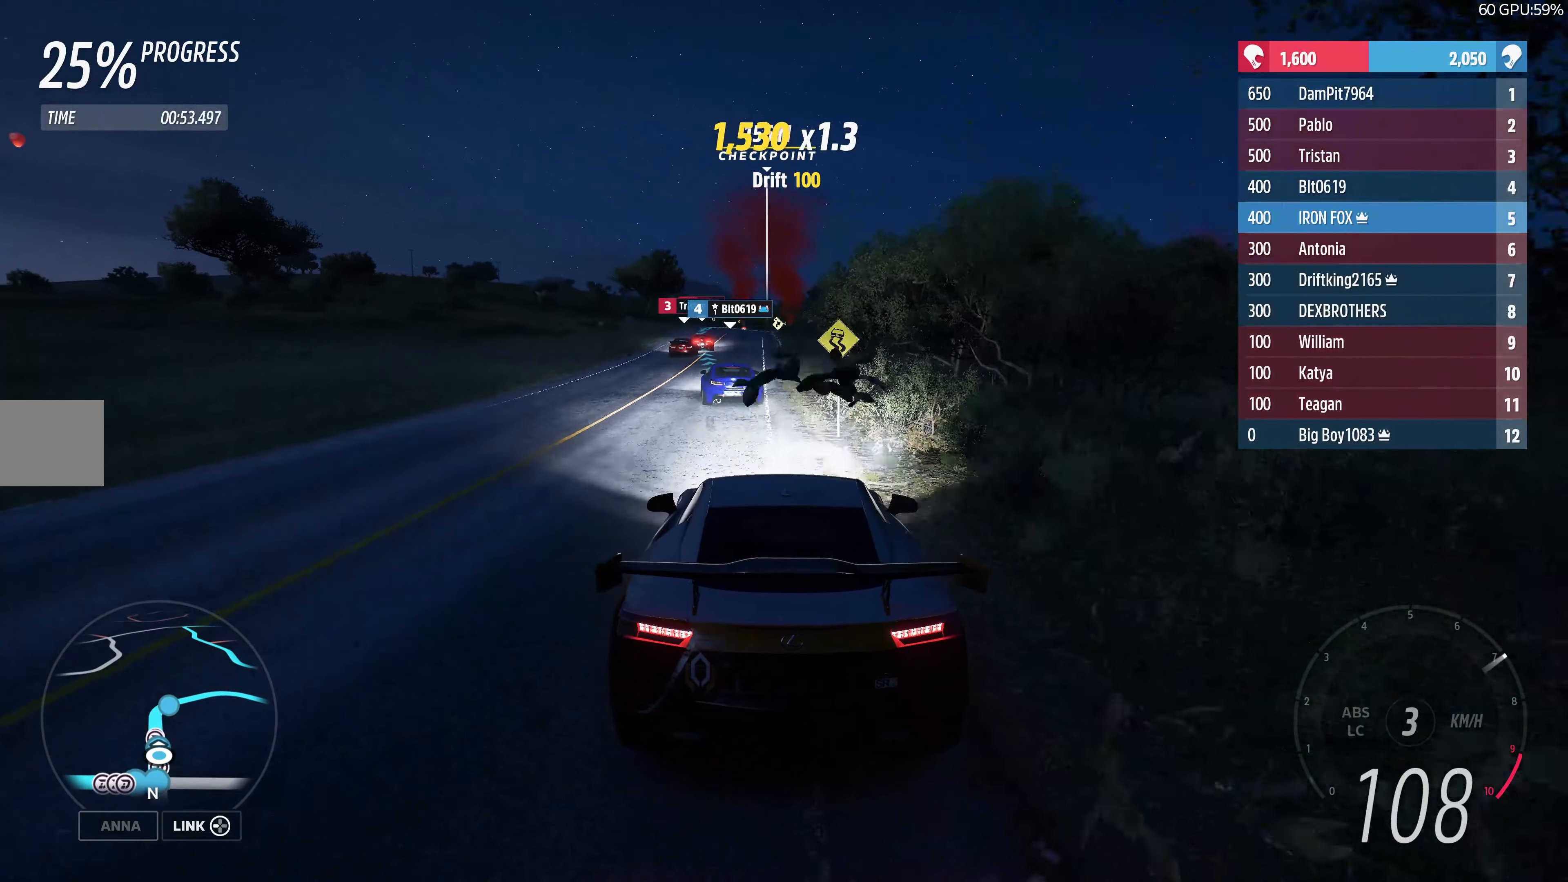
{"buttons": ["R2"], "left_stick": "up-left", "right_stick": "center", "events": [[333, "left_stick", "up-left"]]}
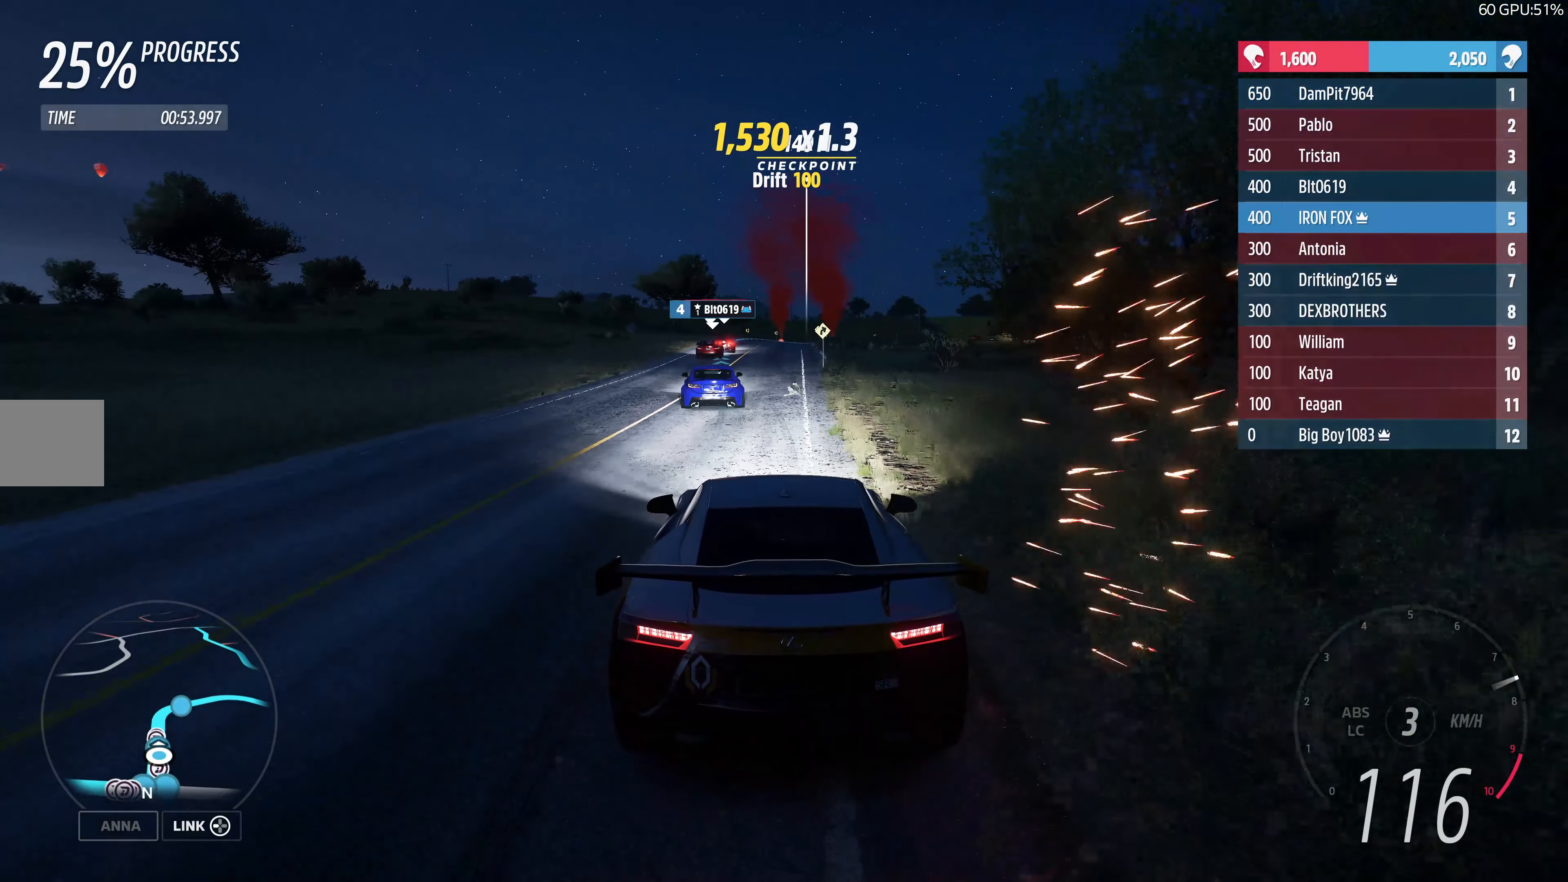
{"buttons": ["R2"], "left_stick": "left", "right_stick": "center", "events": [[16, "left_stick", "up"], [183, "left_stick", "center"], [450, "left_stick", "left"]]}
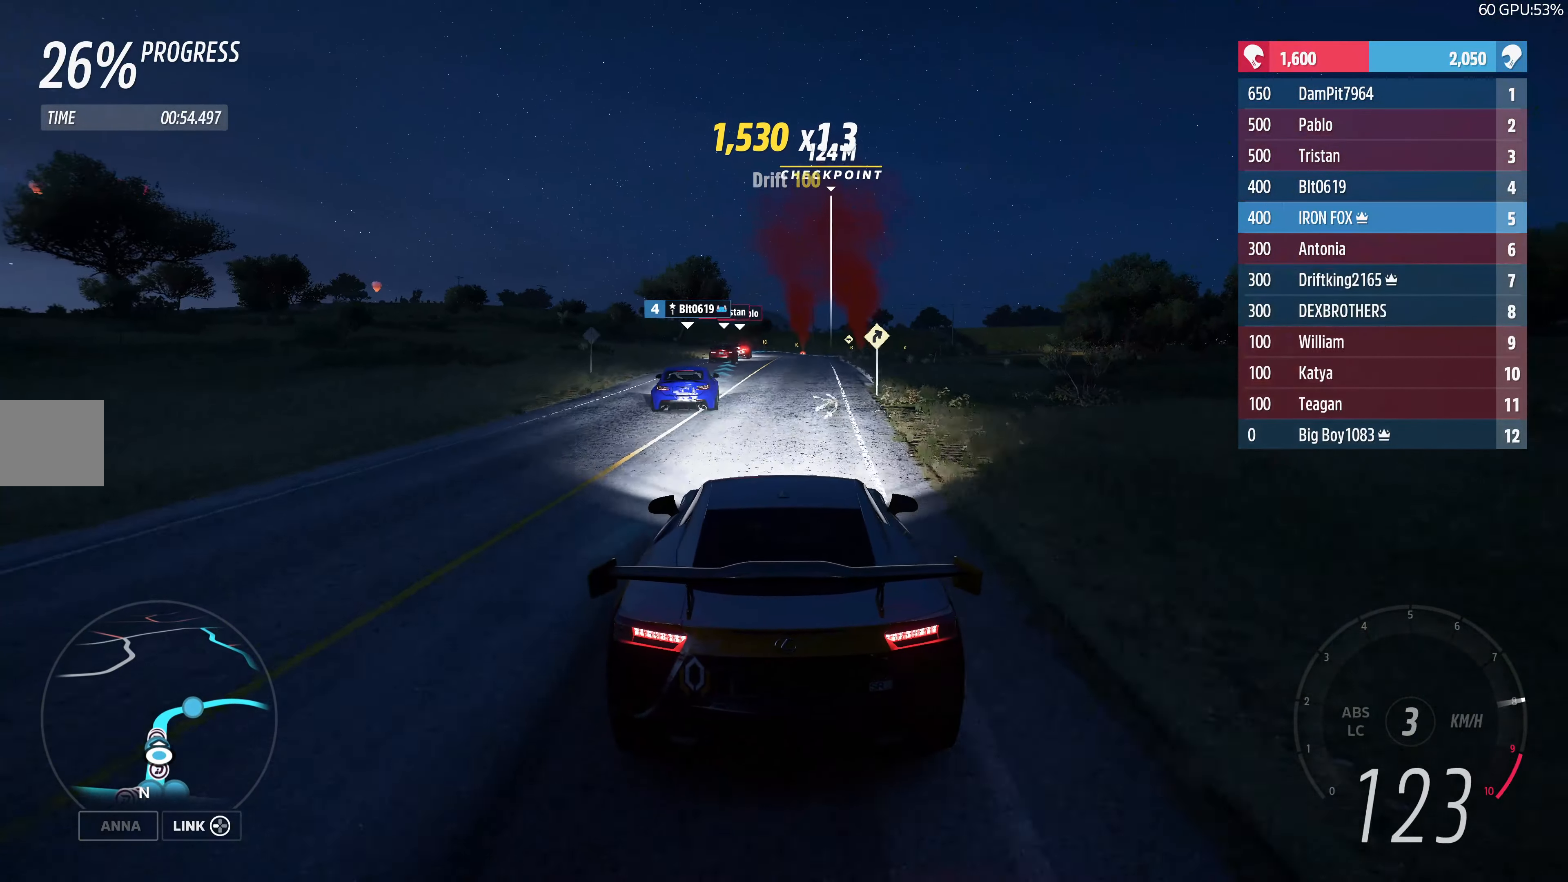
{"buttons": ["R2"], "left_stick": "center", "right_stick": "center", "events": [[100, "left_stick", "center"]]}
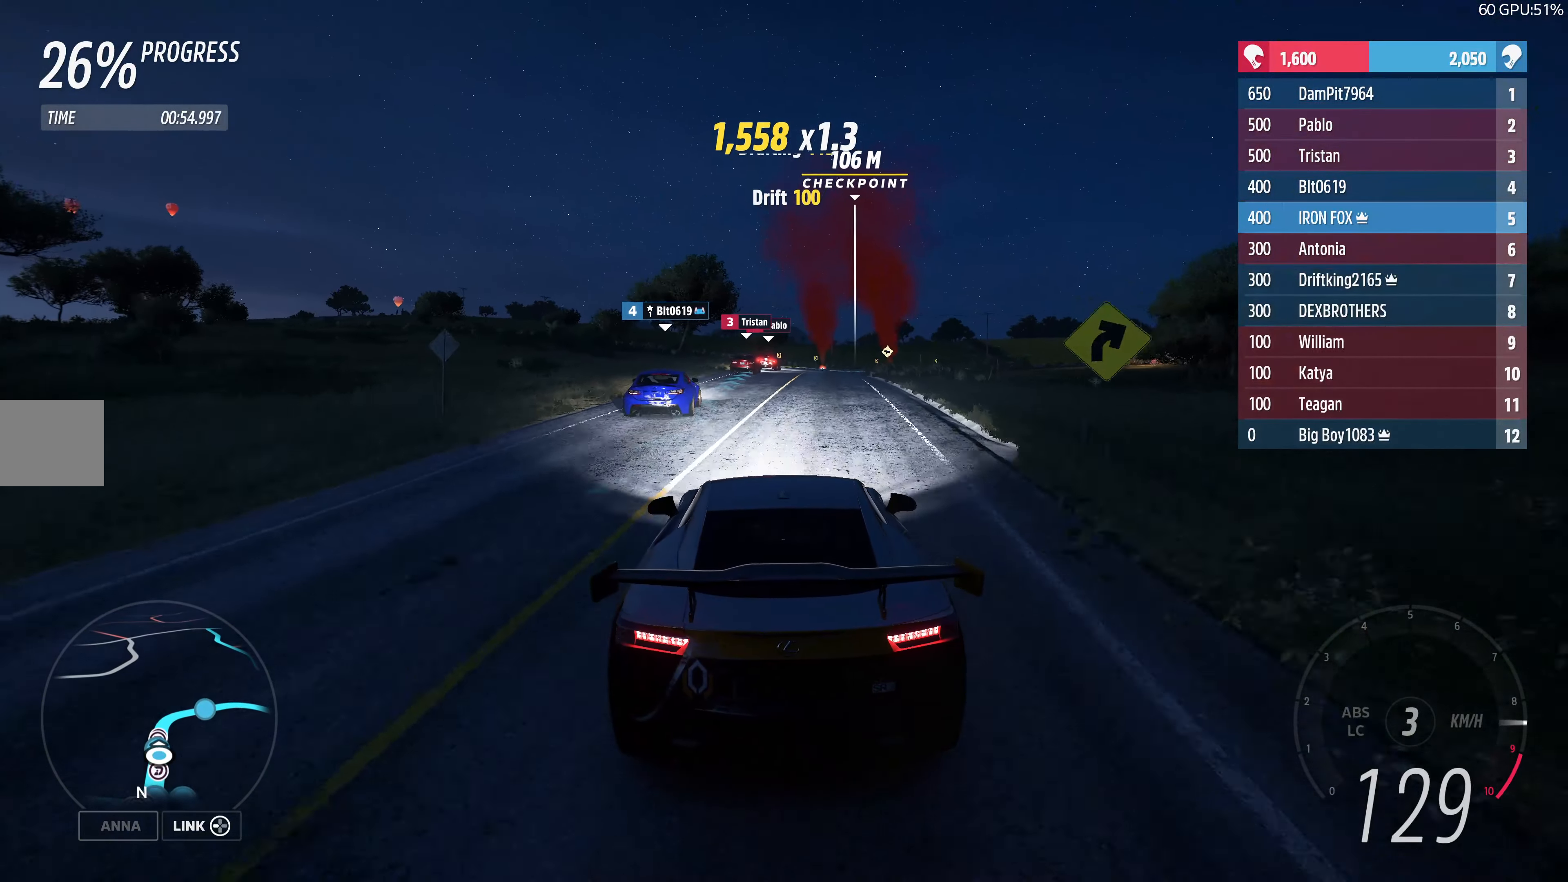
{"buttons": ["R2"], "left_stick": "center", "right_stick": "center", "events": [[100, "left_stick", "left"], [283, "left_stick", "center"]]}
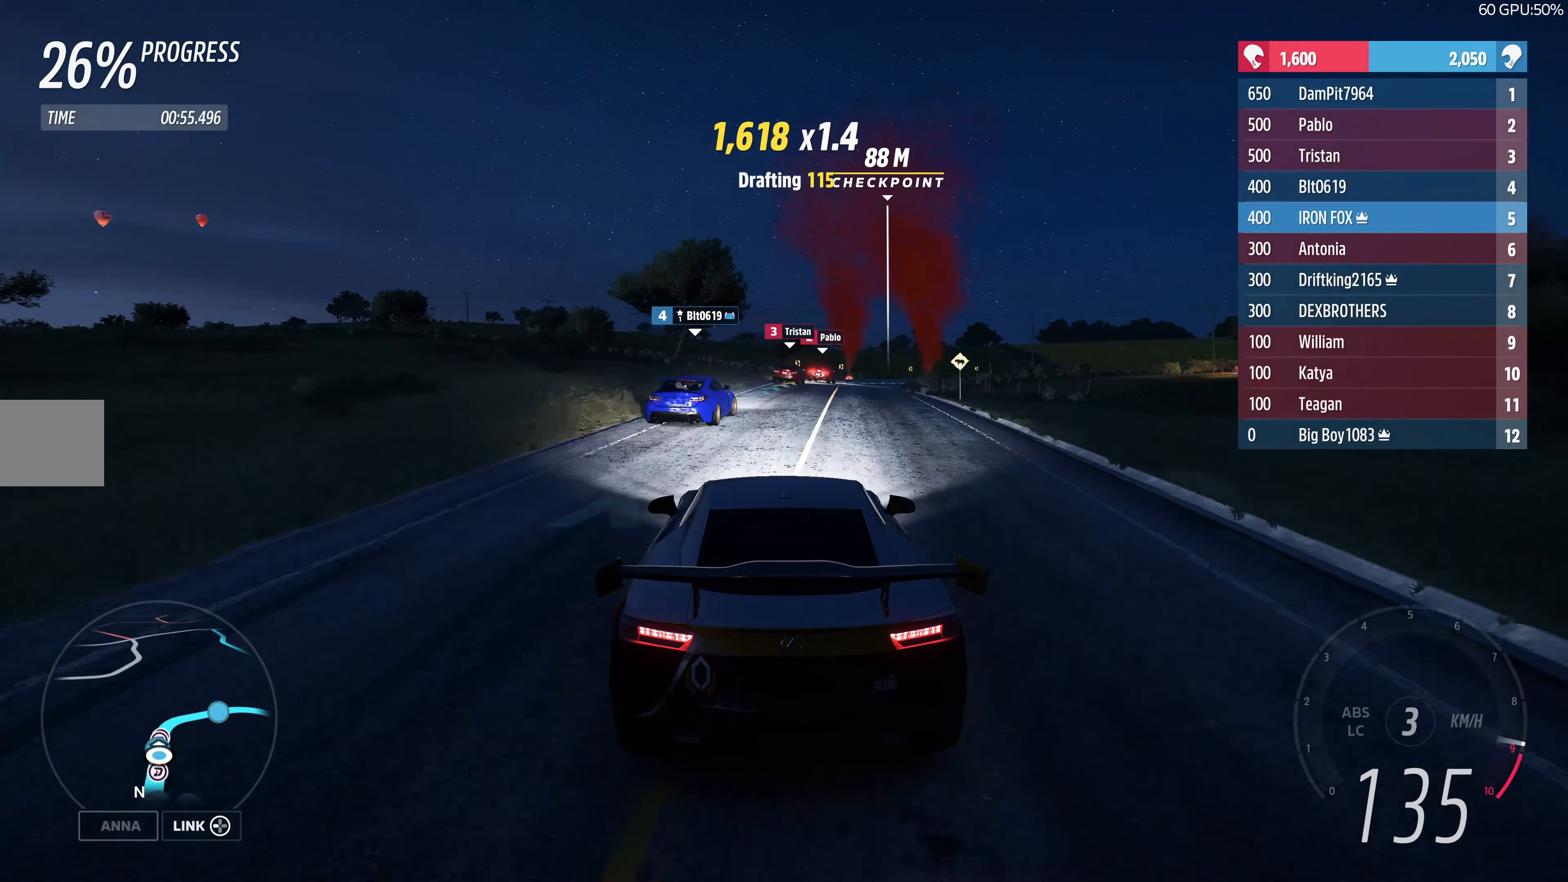
{"buttons": ["R2"], "left_stick": "up-right", "right_stick": "center", "events": [[116, "left_stick", "up"], [383, "left_stick", "up-right"]]}
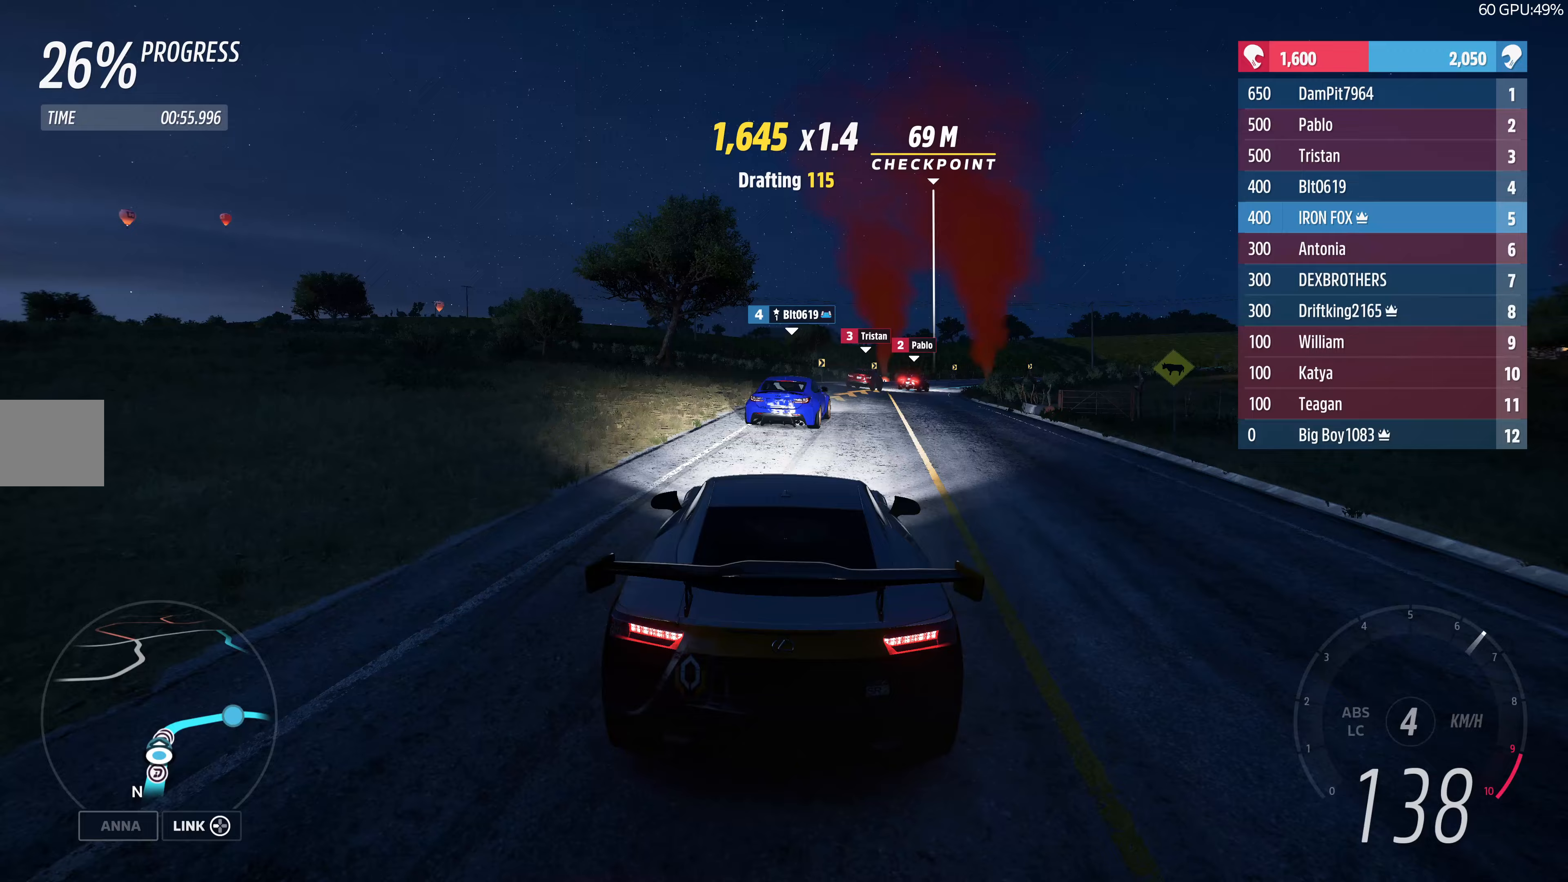
{"buttons": ["R2"], "left_stick": "up-right", "right_stick": "center", "events": []}
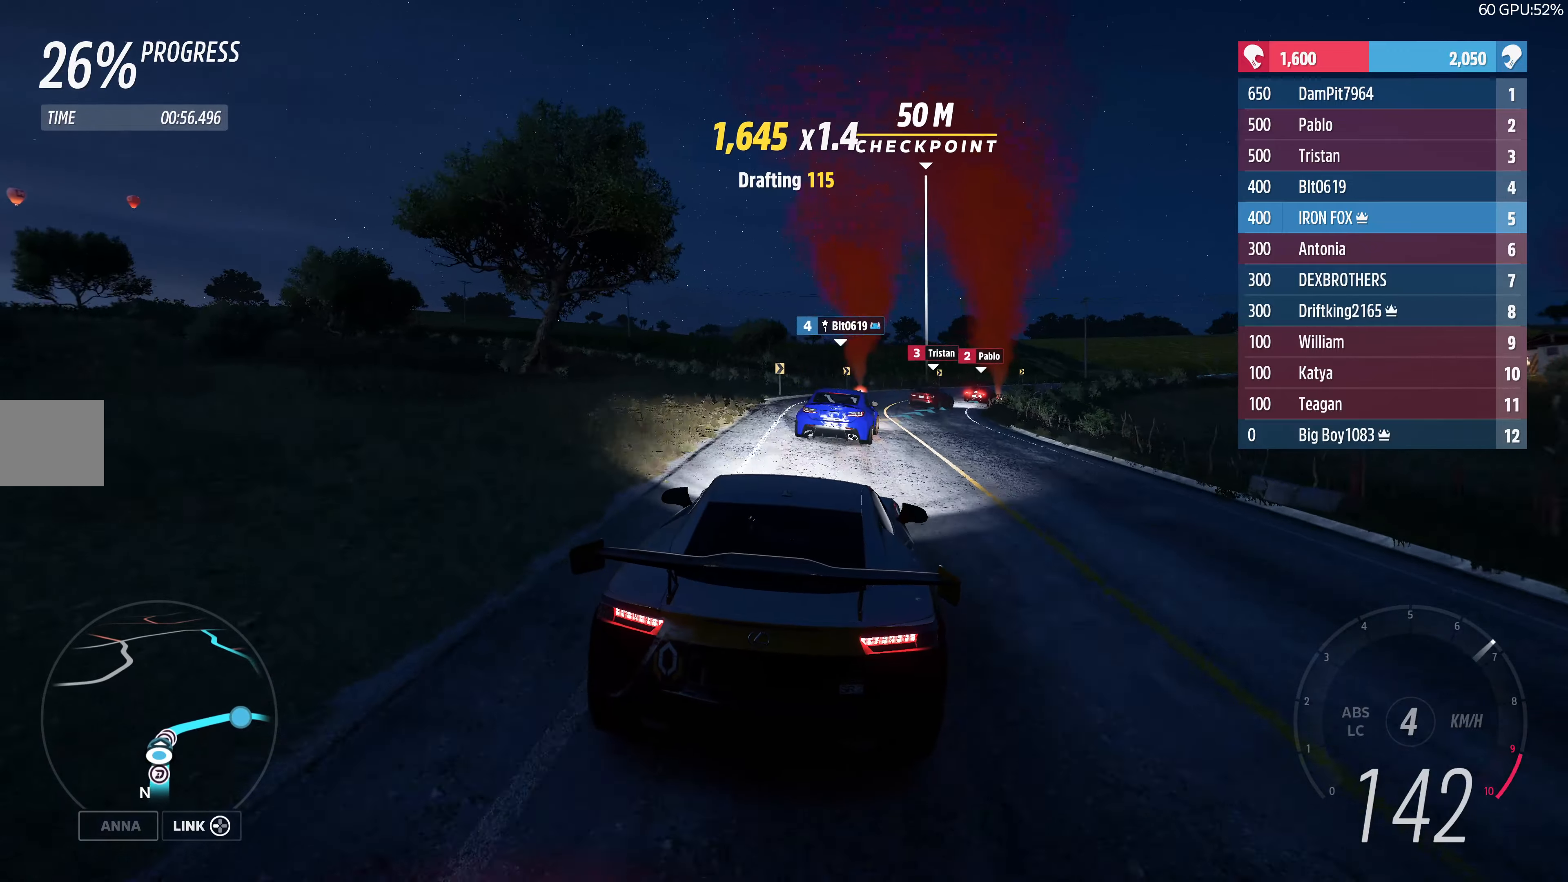
{"buttons": ["R2"], "left_stick": "up-right", "right_stick": "center", "events": []}
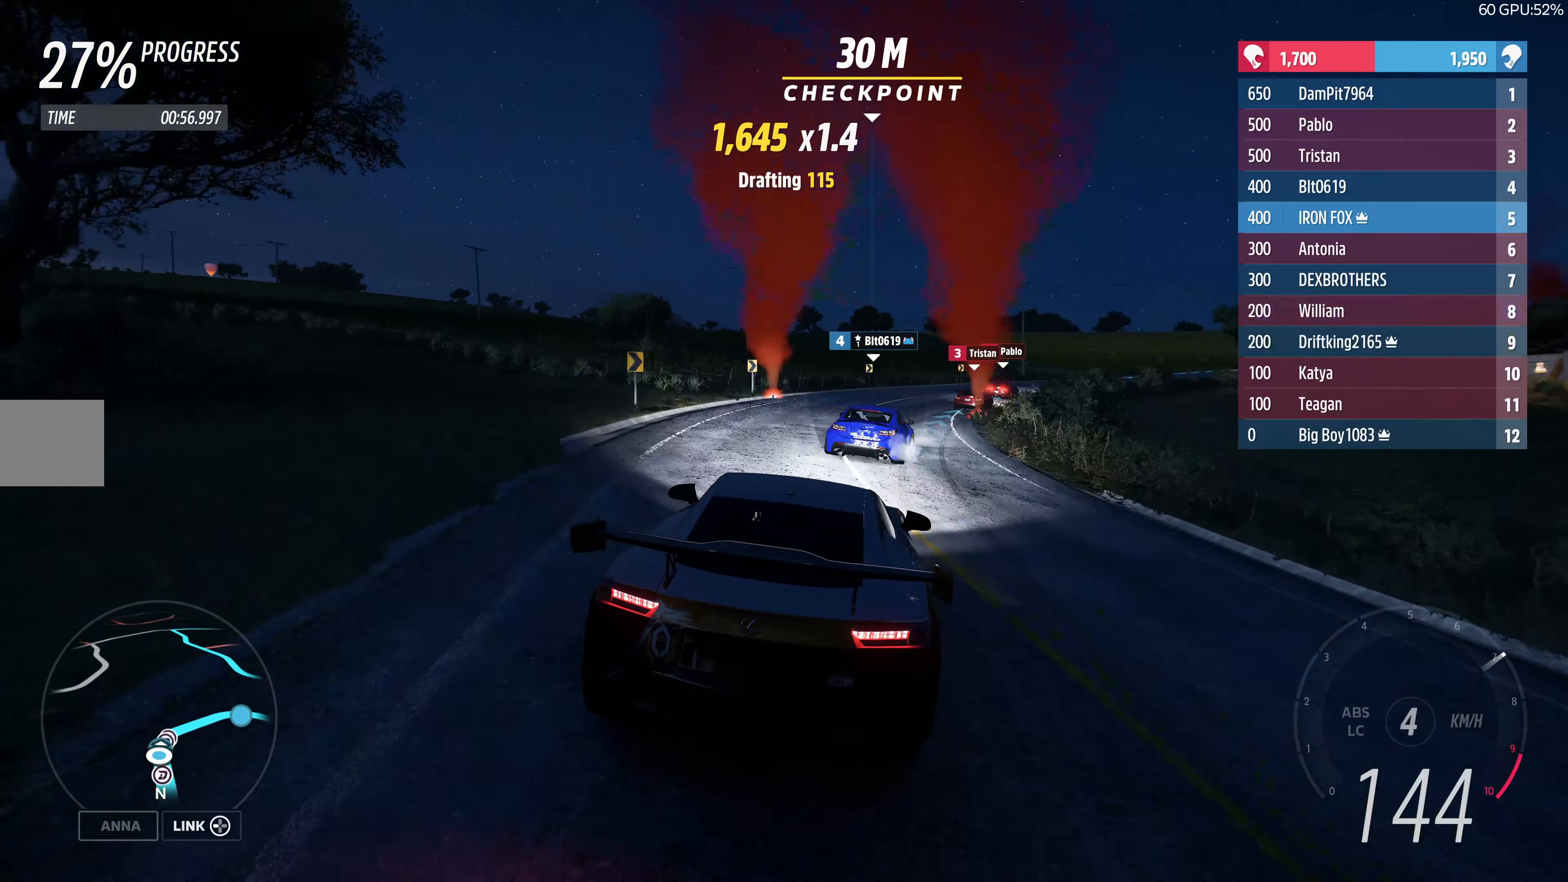
{"buttons": [], "left_stick": "up-right", "right_stick": "center", "events": [[400, "R2", "up"]]}
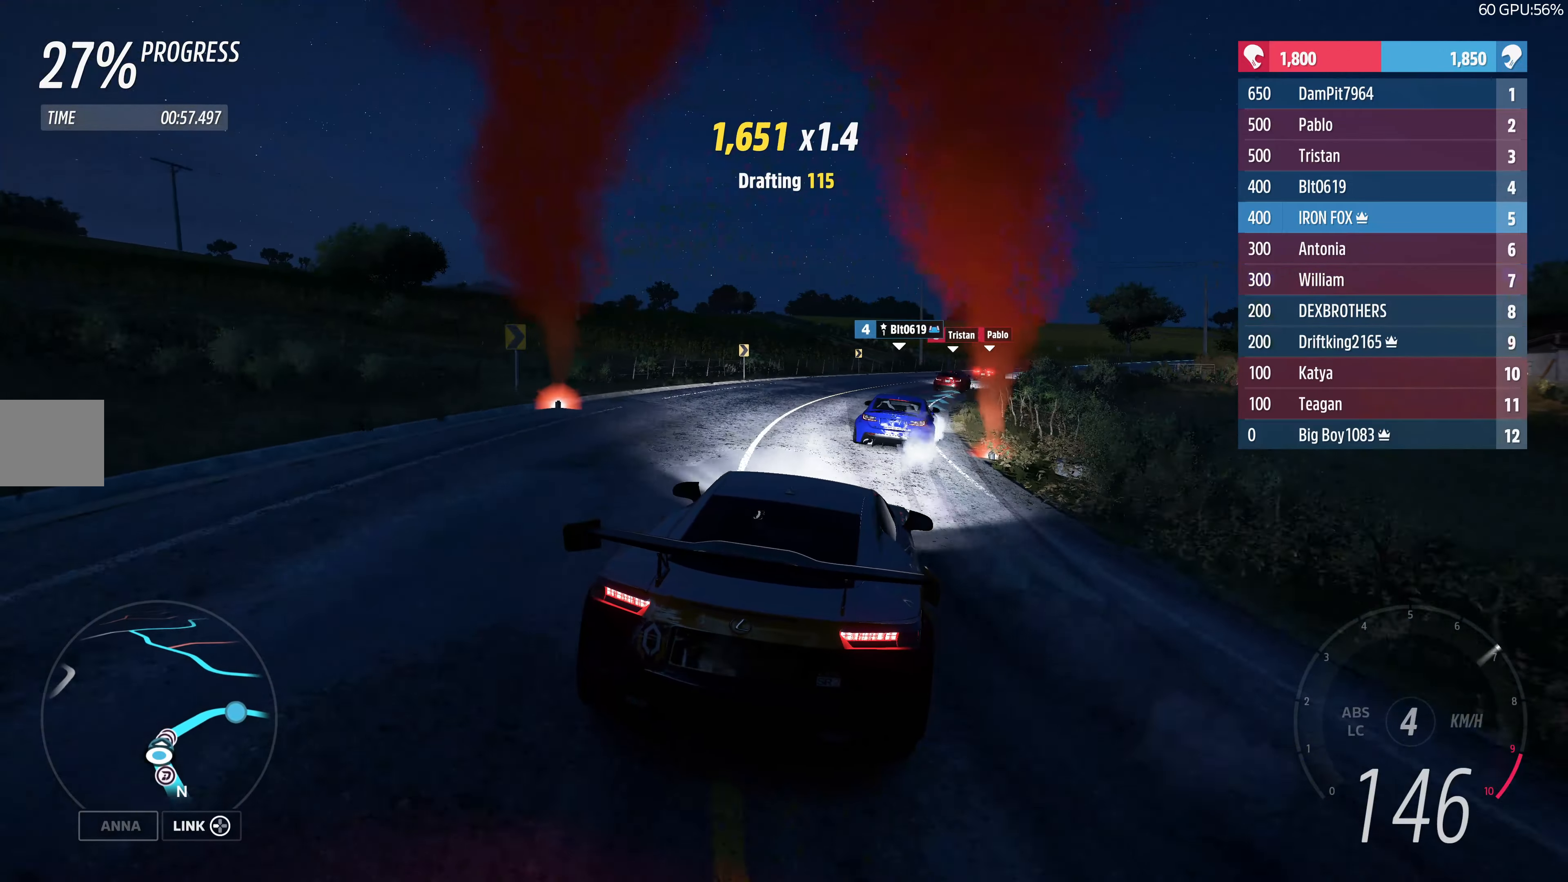
{"buttons": ["R2"], "left_stick": "up-right", "right_stick": "center", "events": [[67, "R2", "down"], [150, "left_stick", "up"], [400, "left_stick", "up-right"]]}
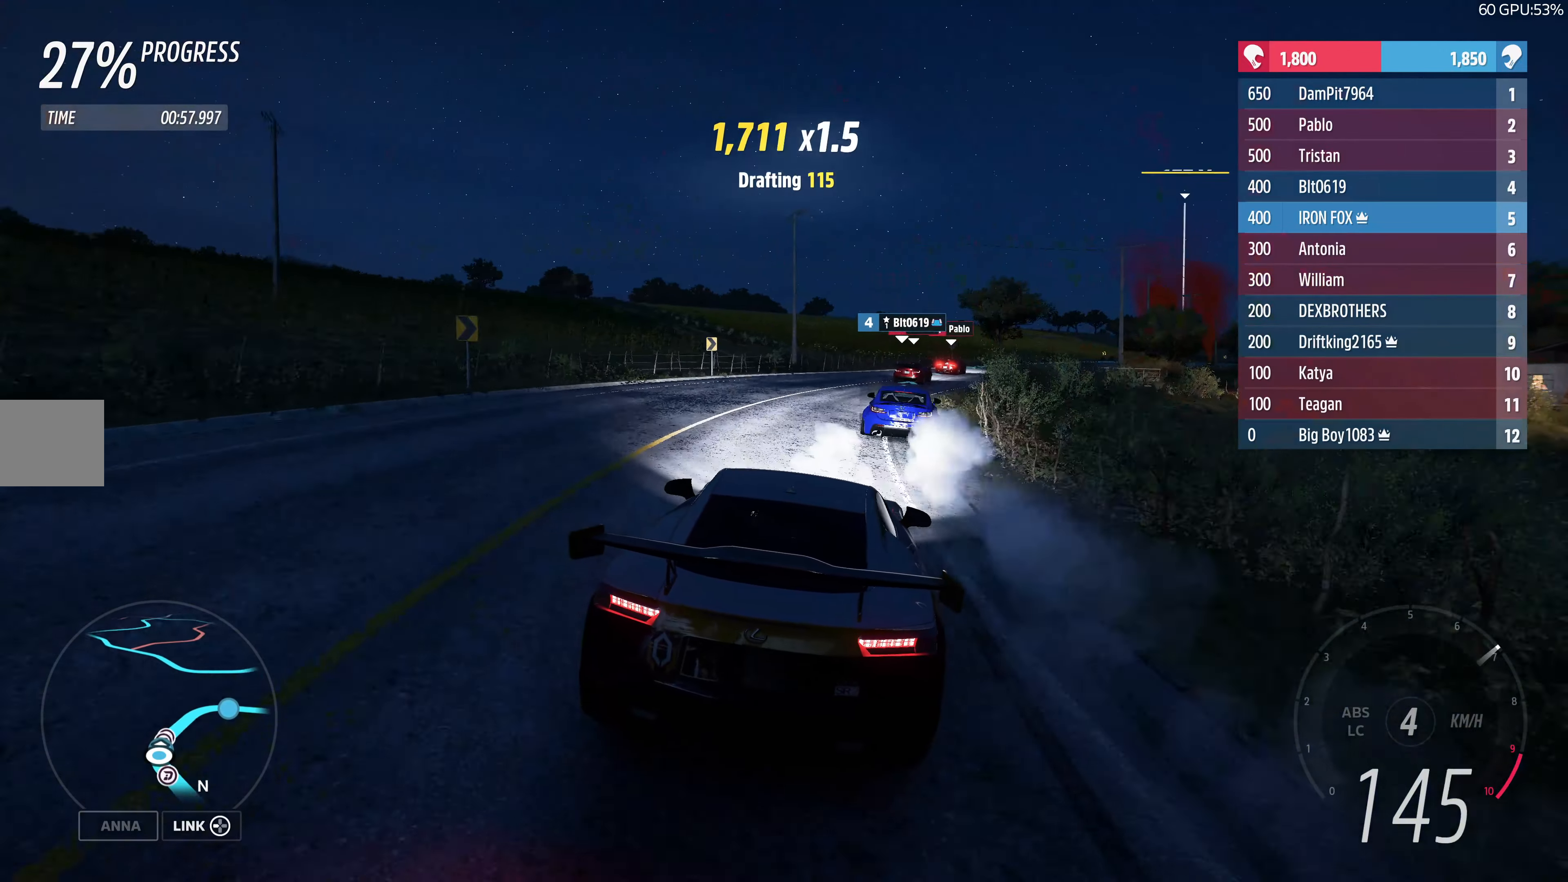
{"buttons": ["R2"], "left_stick": "up-right", "right_stick": "center", "events": []}
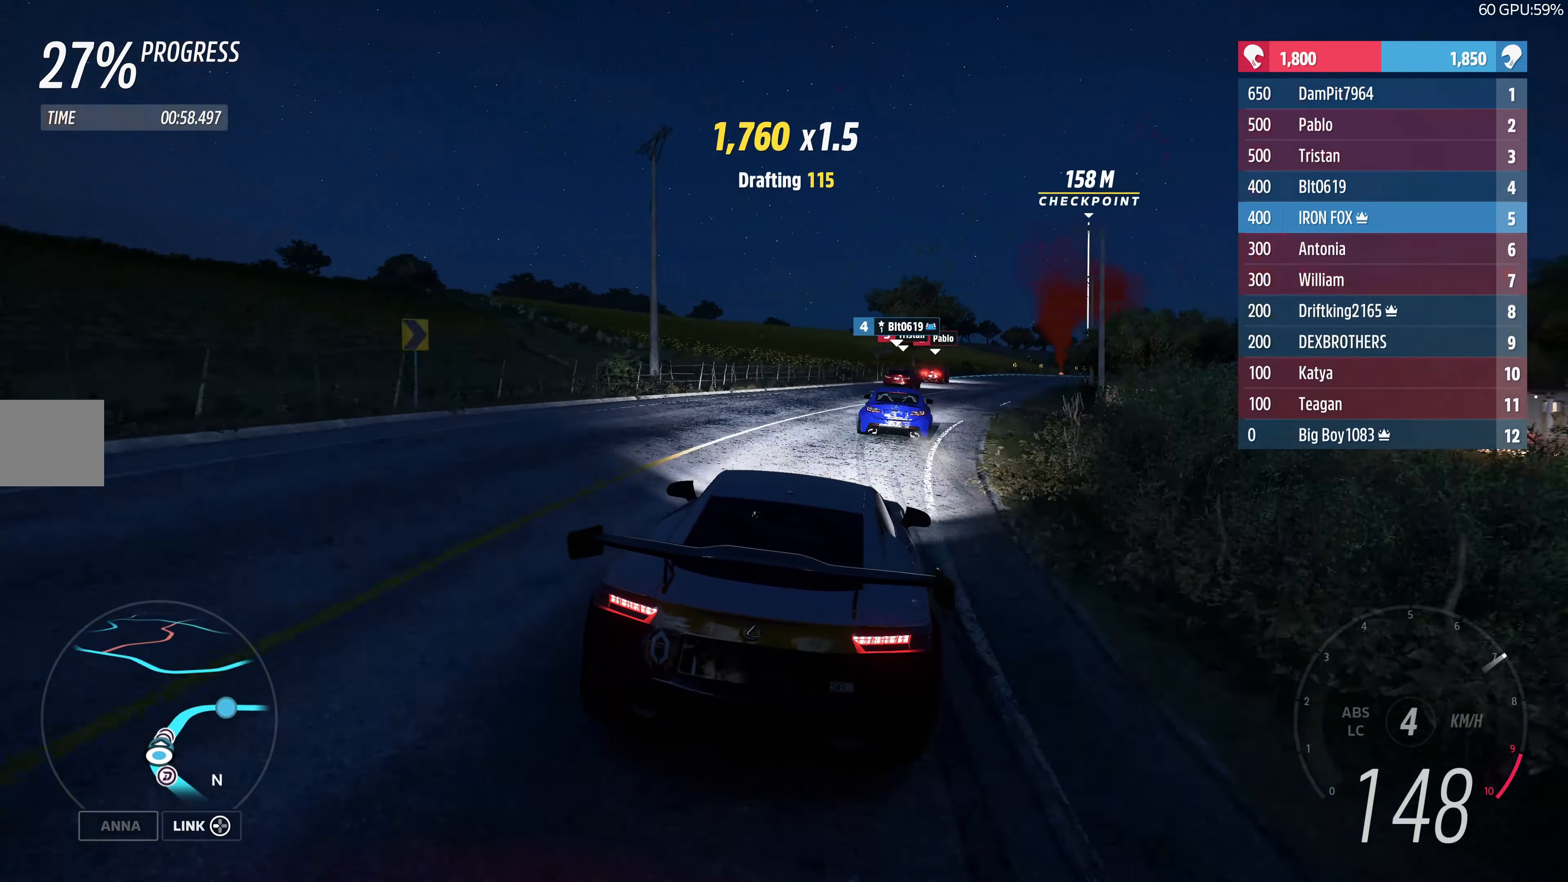
{"buttons": ["R2"], "left_stick": "up", "right_stick": "center", "events": [[117, "left_stick", "up"]]}
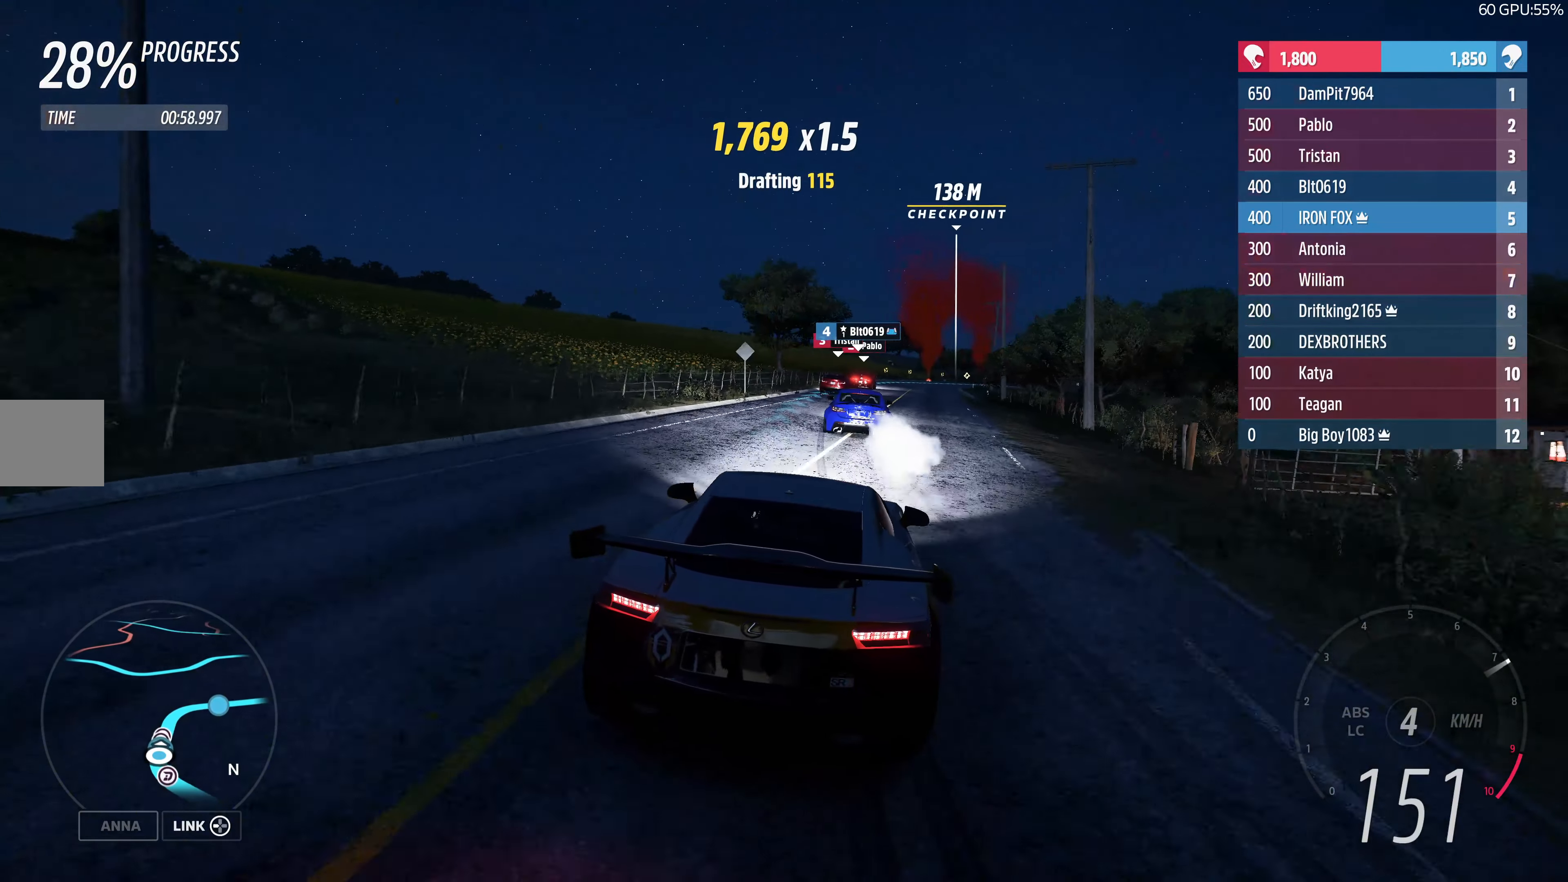
{"buttons": ["R2"], "left_stick": "up", "right_stick": "center", "events": []}
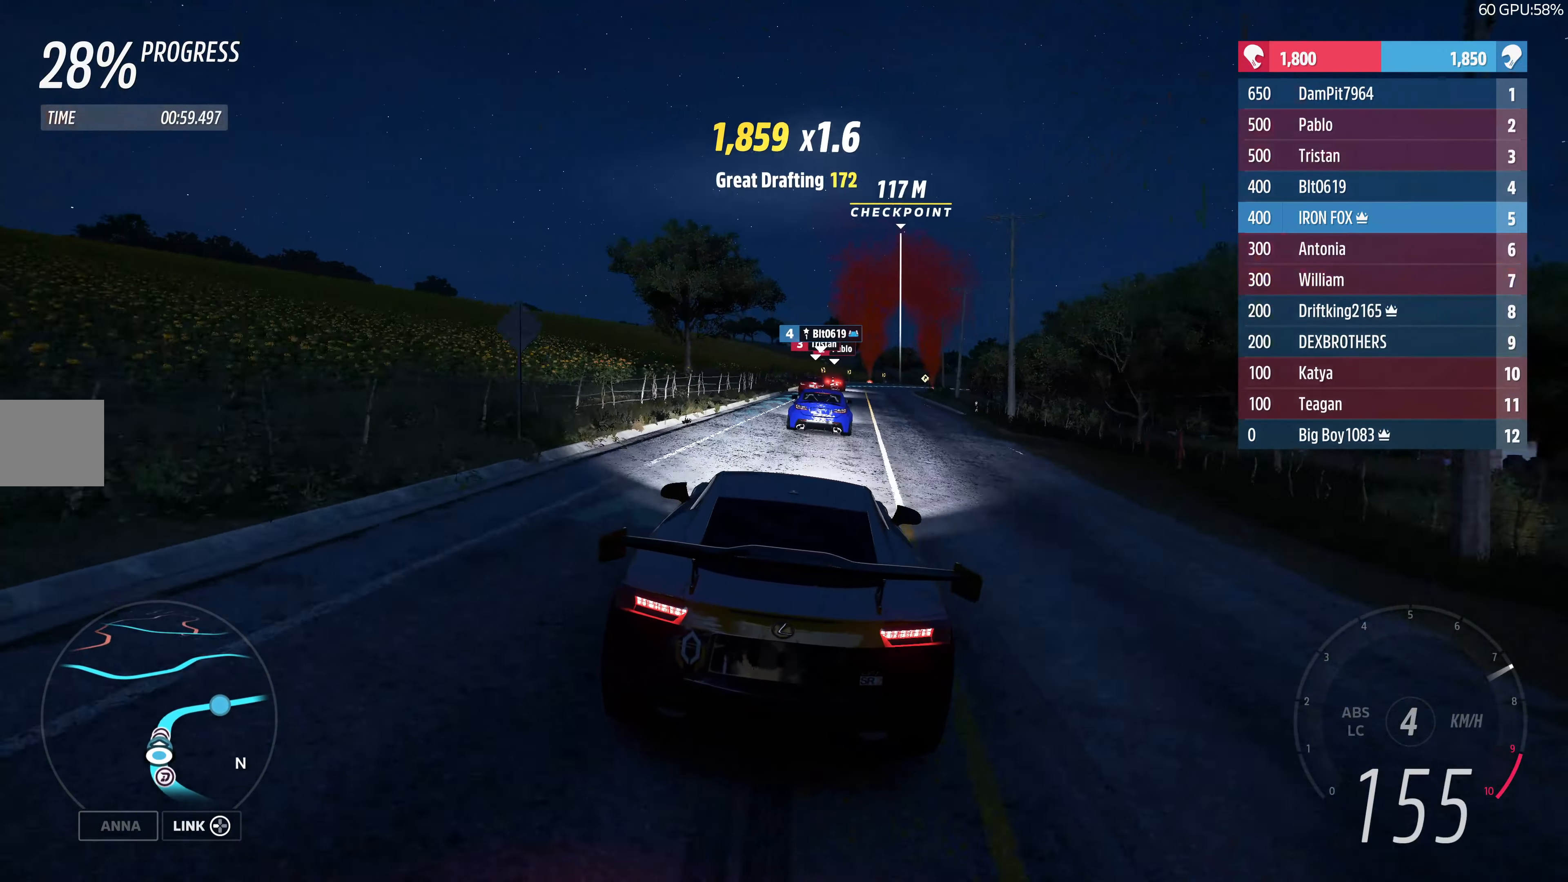
{"buttons": ["R2"], "left_stick": "up", "right_stick": "center", "events": [[133, "left_stick", "center"], [300, "left_stick", "up"]]}
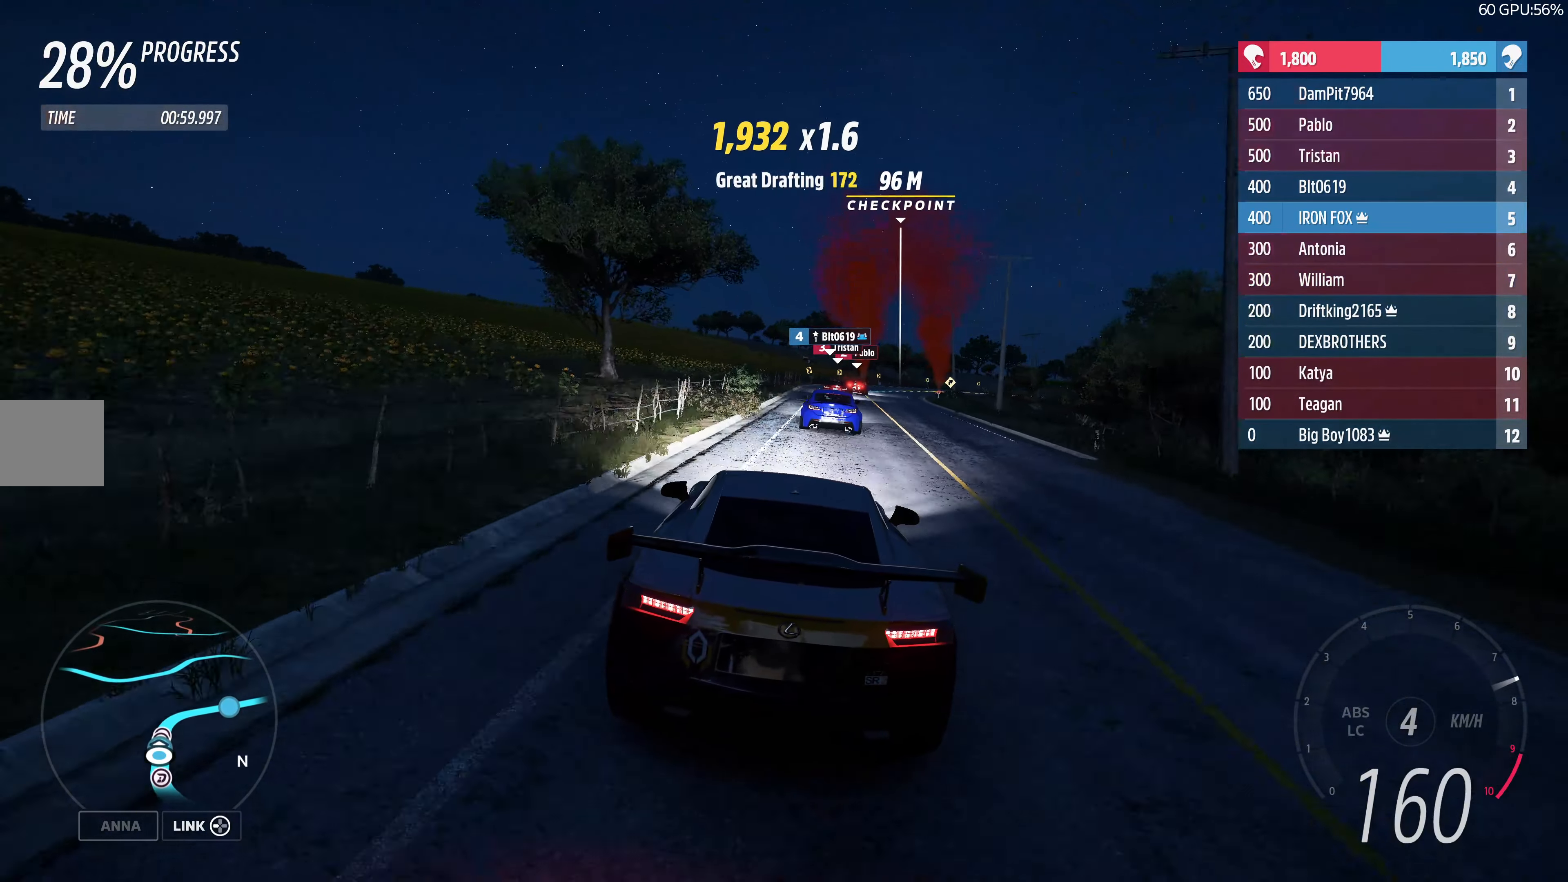
{"buttons": ["R2"], "left_stick": "up", "right_stick": "center", "events": []}
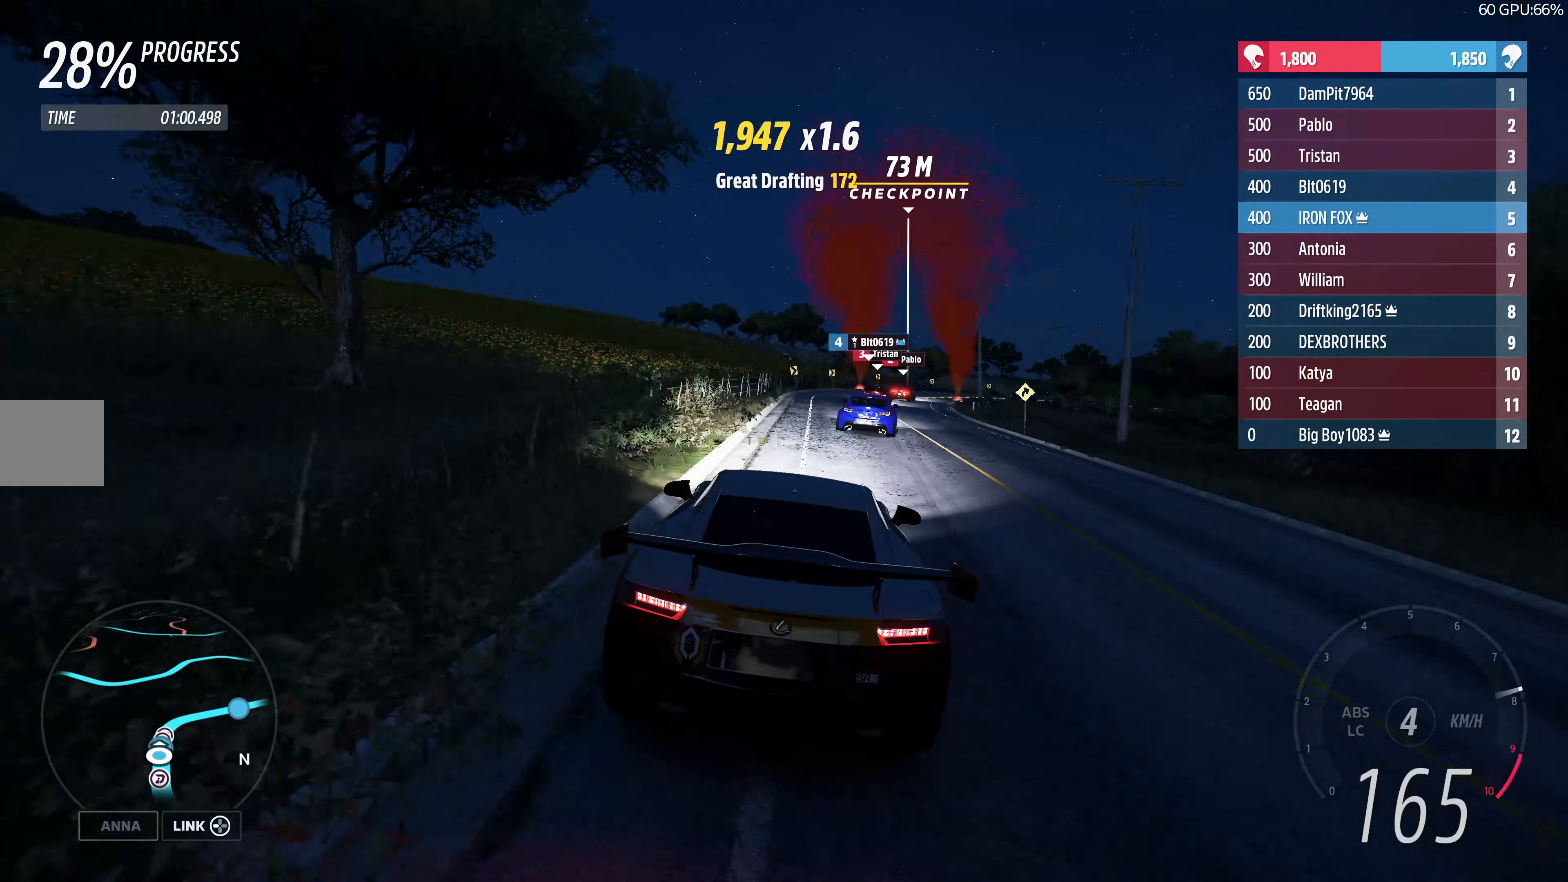
{"buttons": ["R2"], "left_stick": "up-right", "right_stick": "center", "events": [[267, "left_stick", "up-right"]]}
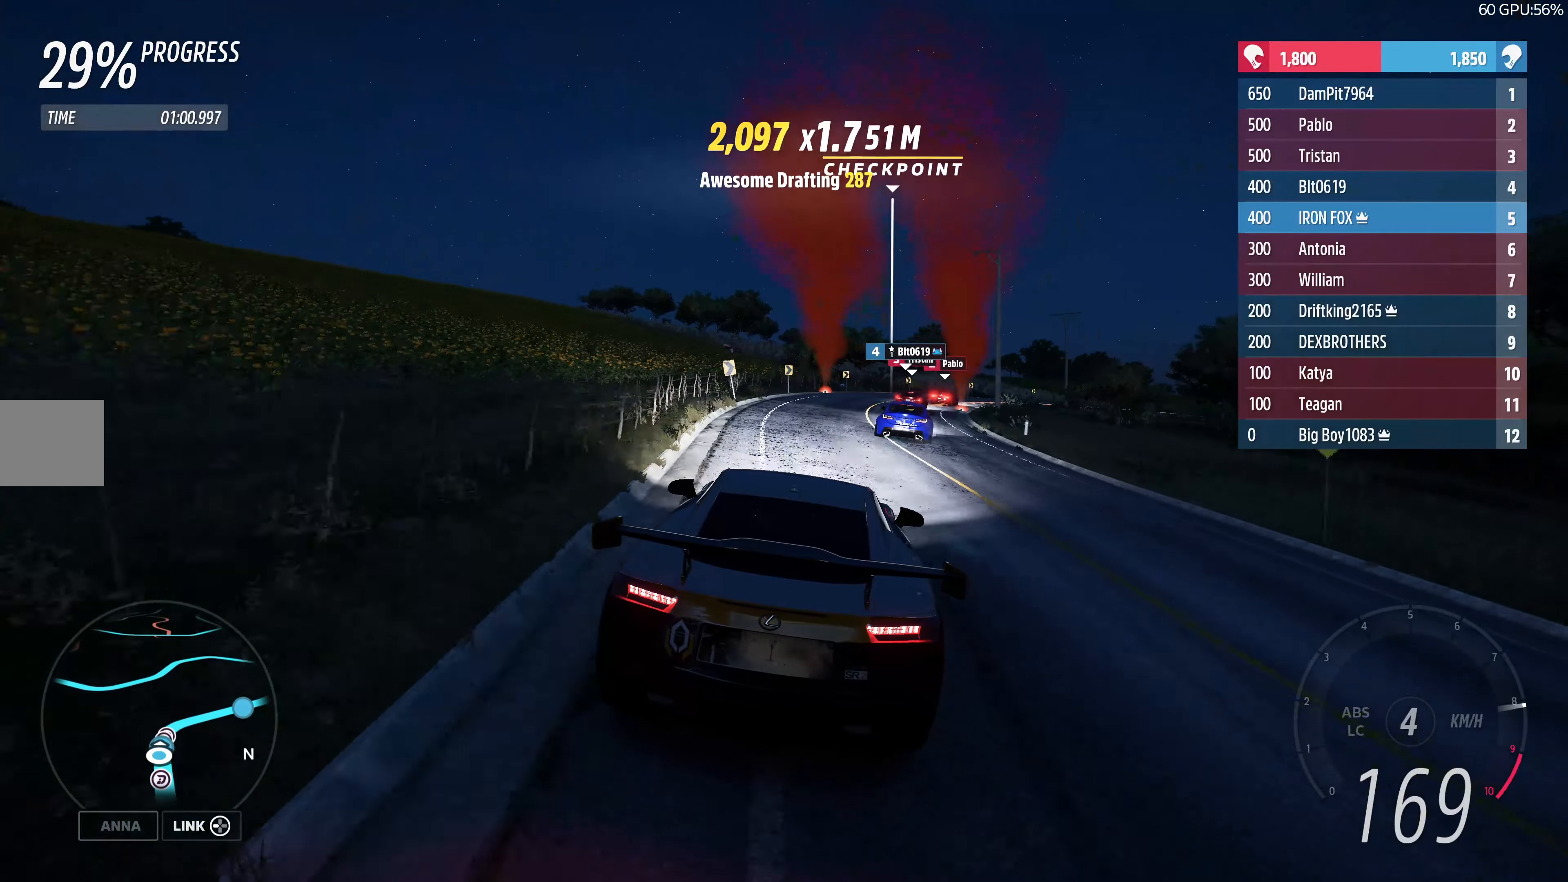
{"buttons": ["R2"], "left_stick": "up-right", "right_stick": "center", "events": [[267, "left_stick", "center"], [417, "left_stick", "up-right"]]}
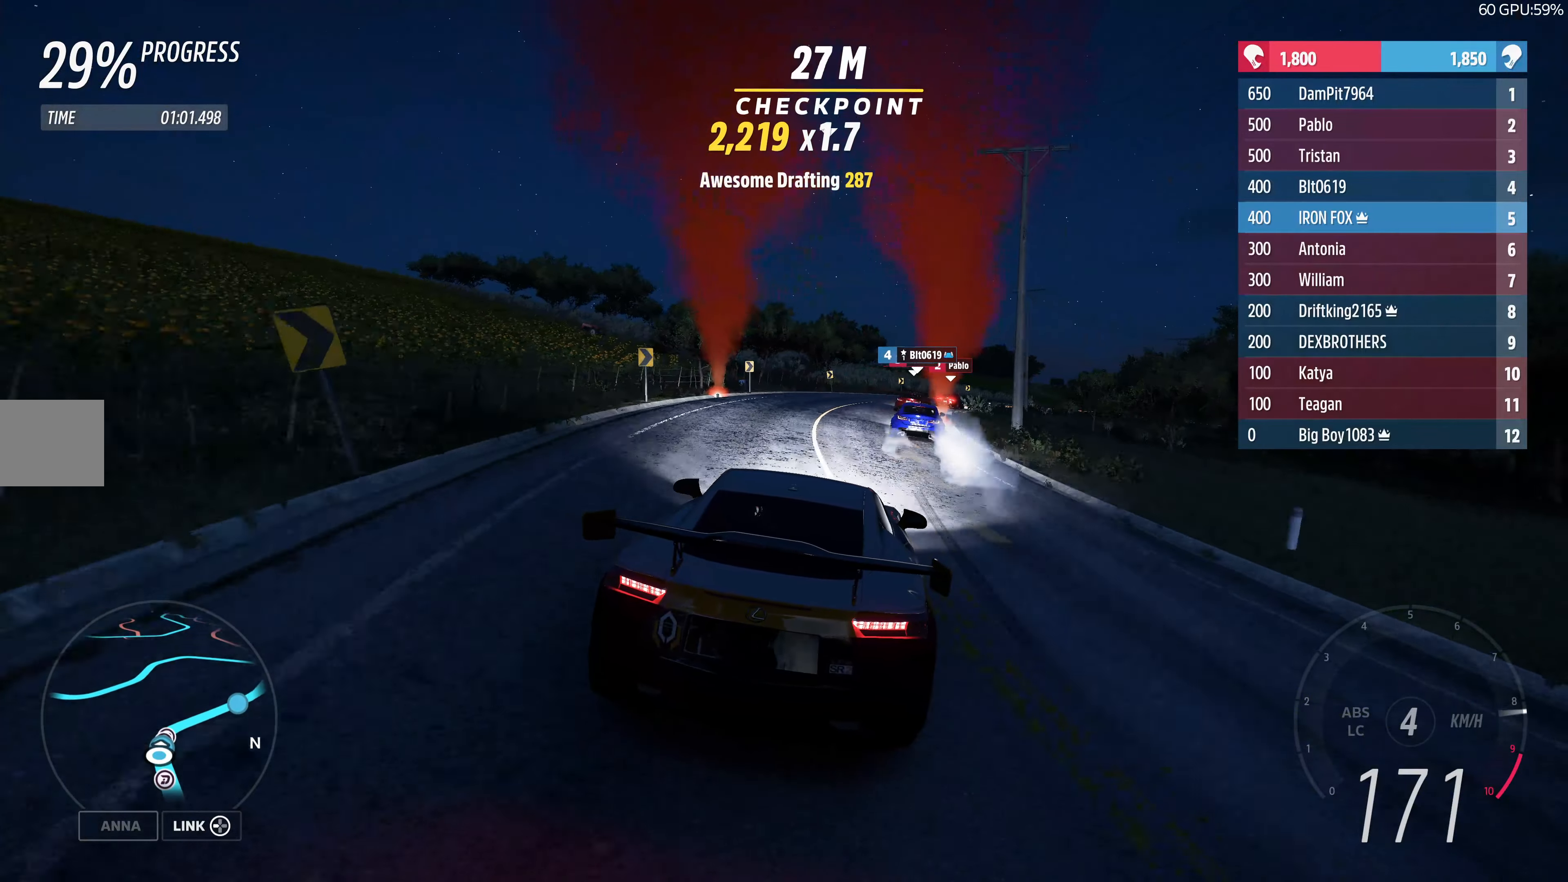
{"buttons": ["R2"], "left_stick": "up-right", "right_stick": "center", "events": []}
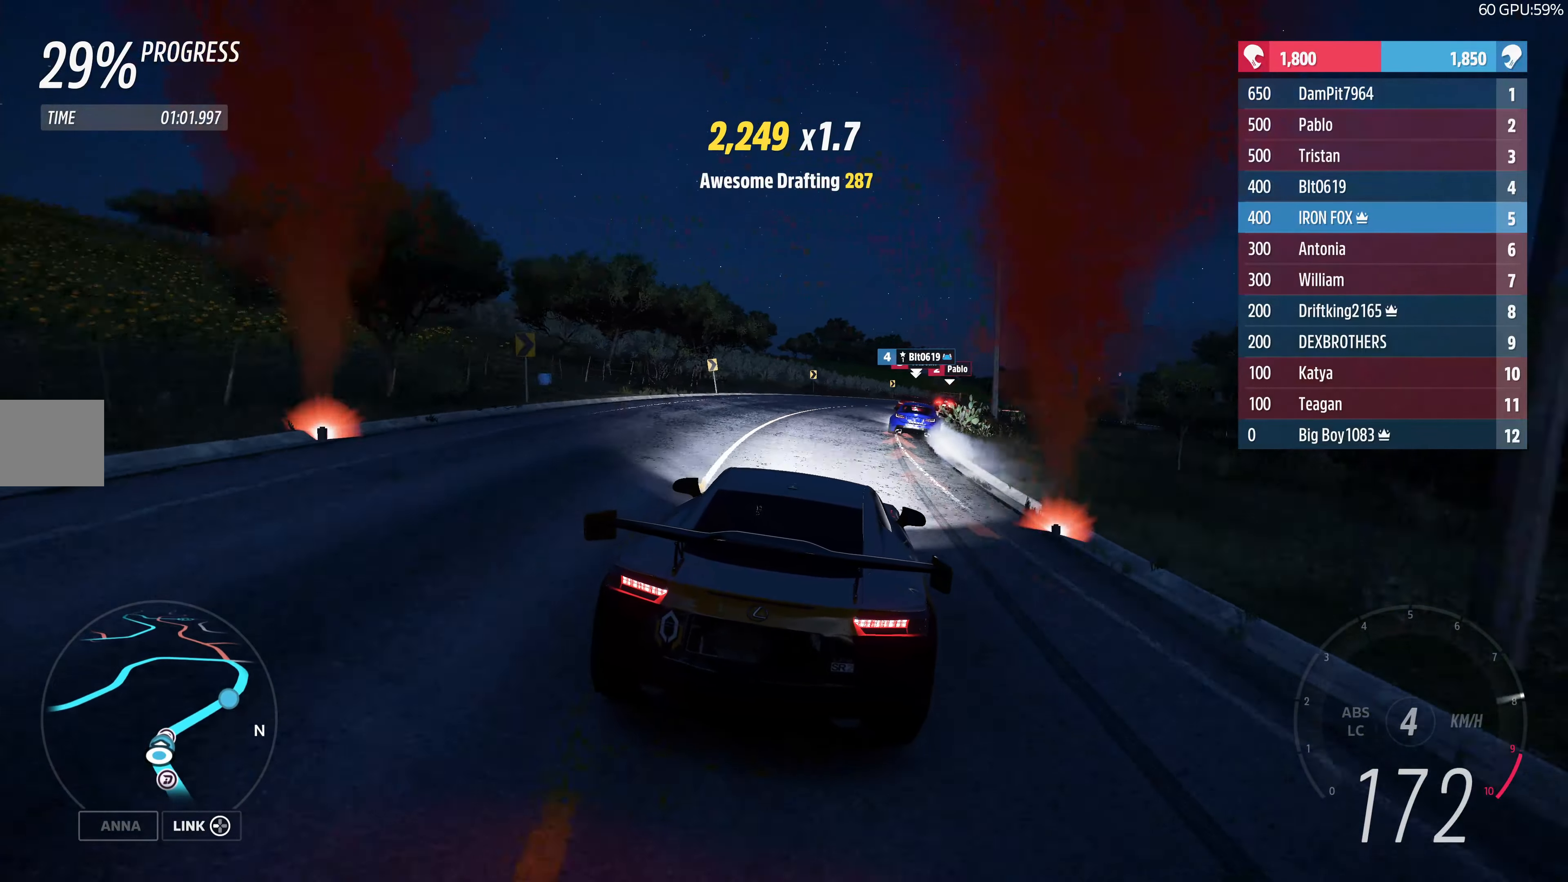
{"buttons": ["R2"], "left_stick": "up-right", "right_stick": "center", "events": [[17, "R2", "up"], [84, "R2", "down"]]}
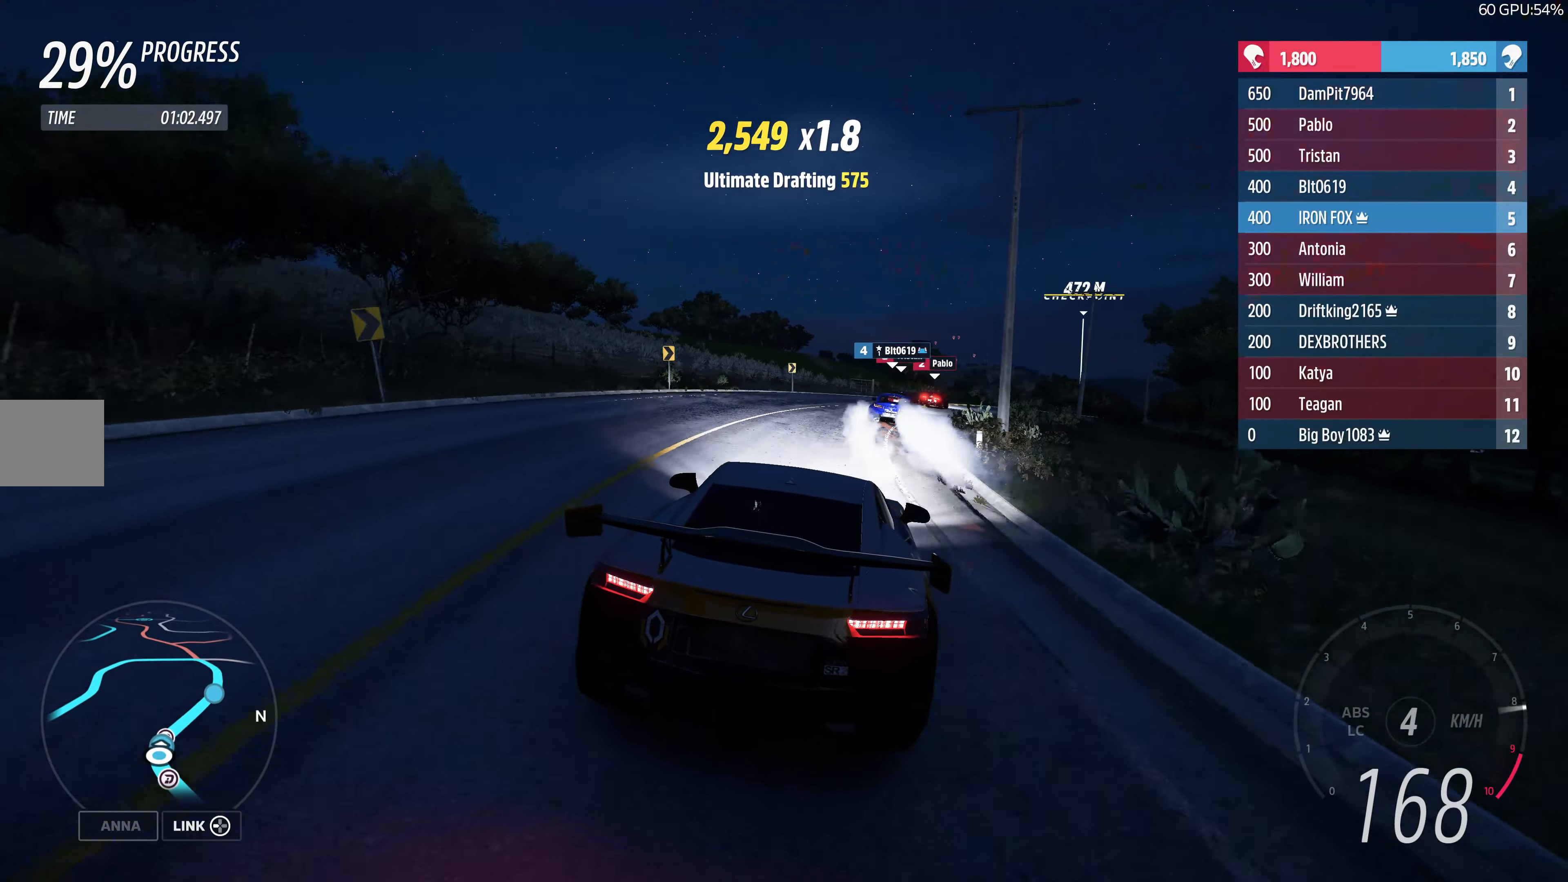
{"buttons": ["R2"], "left_stick": "up-right", "right_stick": "center", "events": [[267, "left_stick", "up"], [400, "left_stick", "up-right"]]}
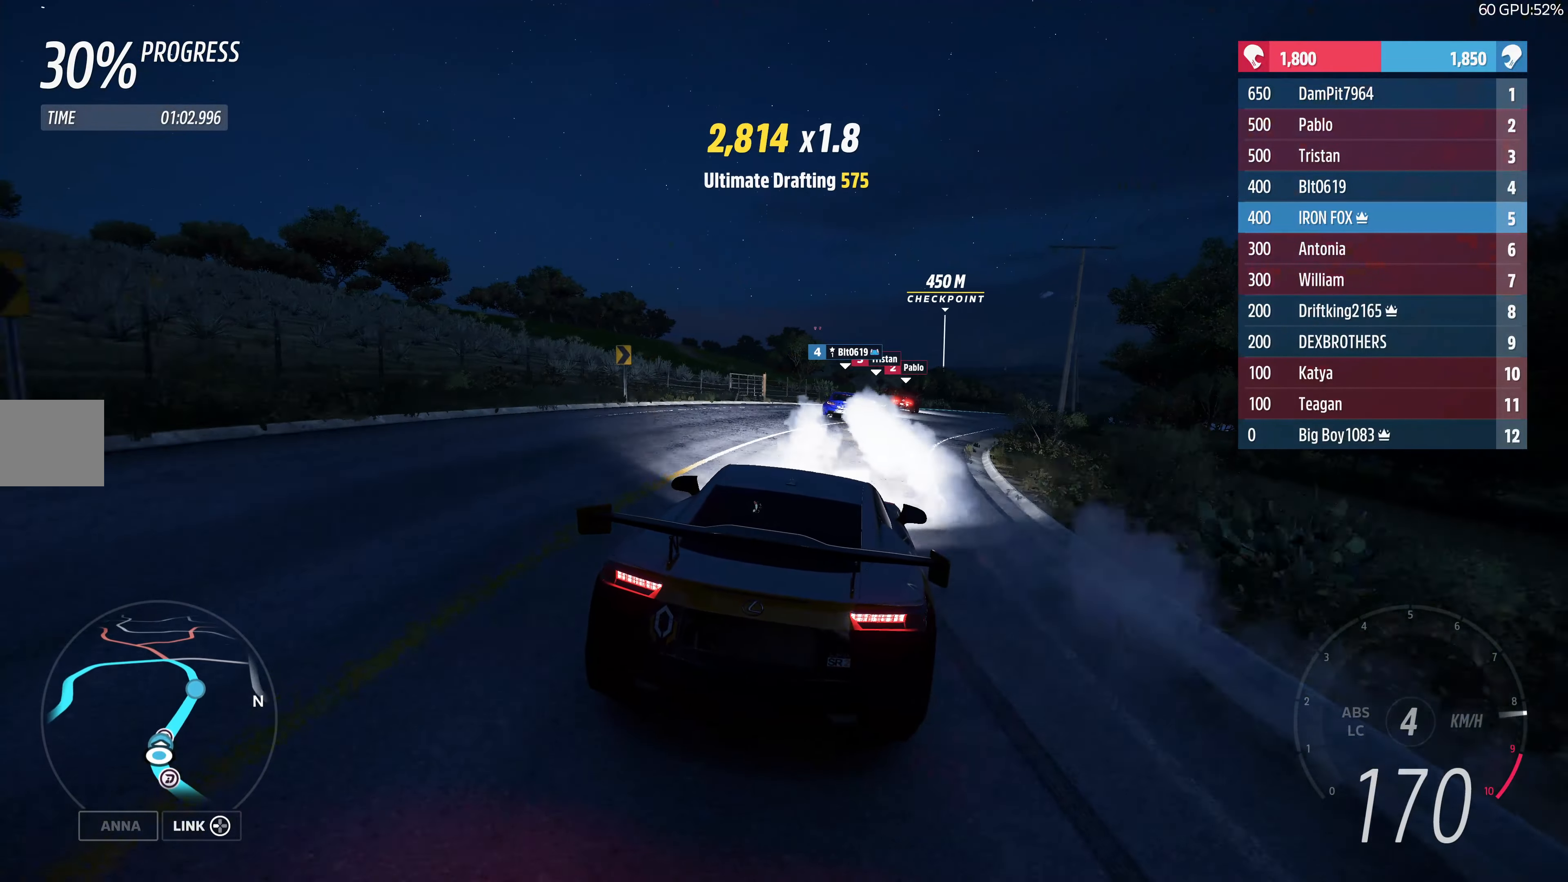
{"buttons": ["R2"], "left_stick": "up-right", "right_stick": "center", "events": []}
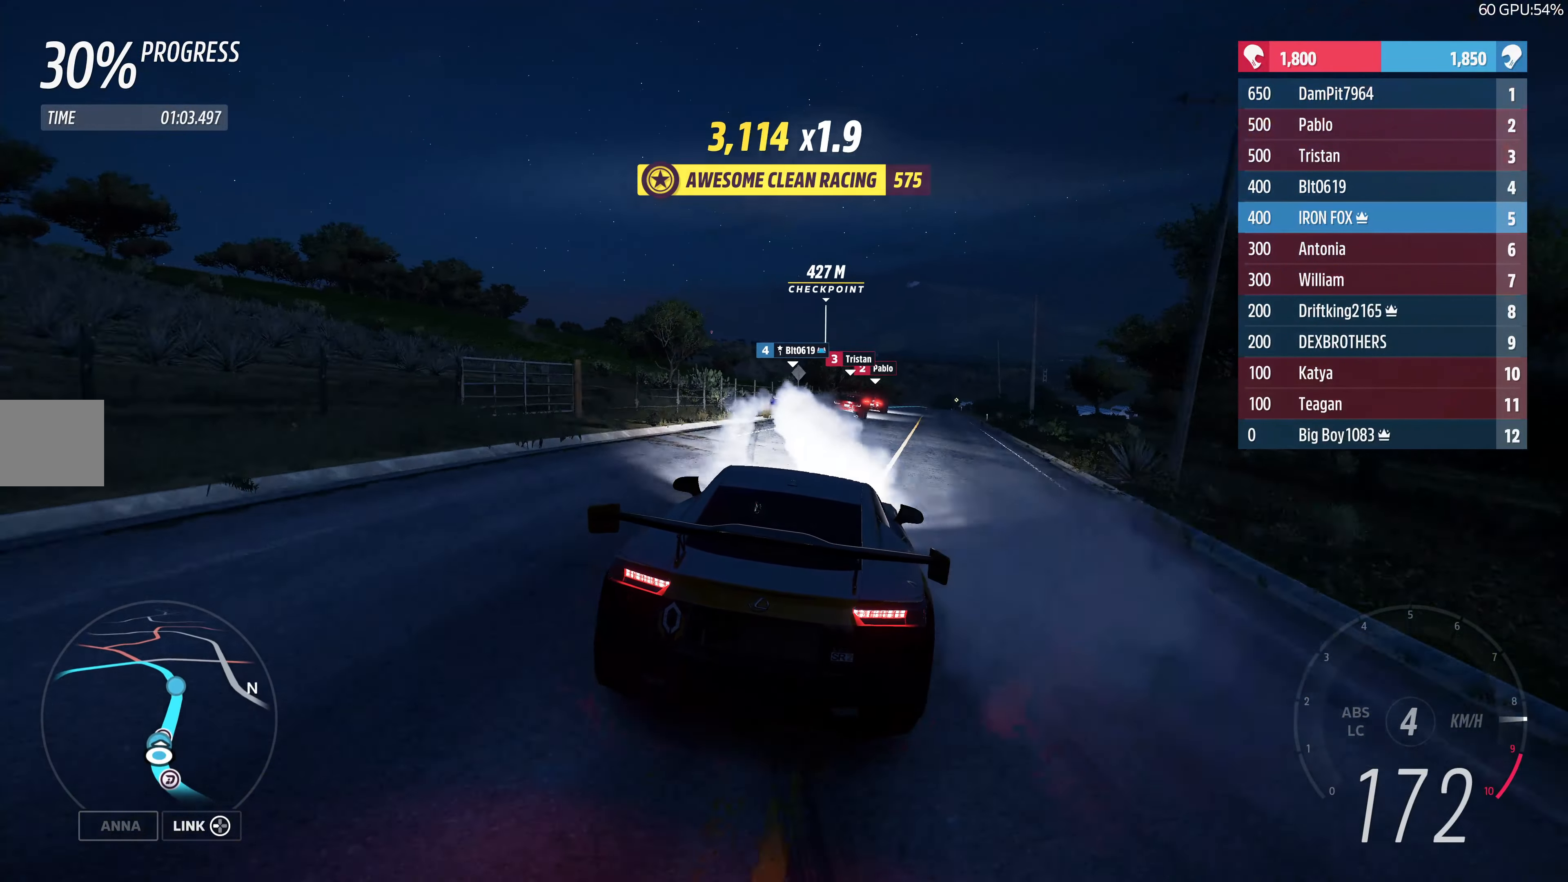
{"buttons": ["R2"], "left_stick": "up-right", "right_stick": "center", "events": [[150, "left_stick", "up"], [367, "left_stick", "up-right"]]}
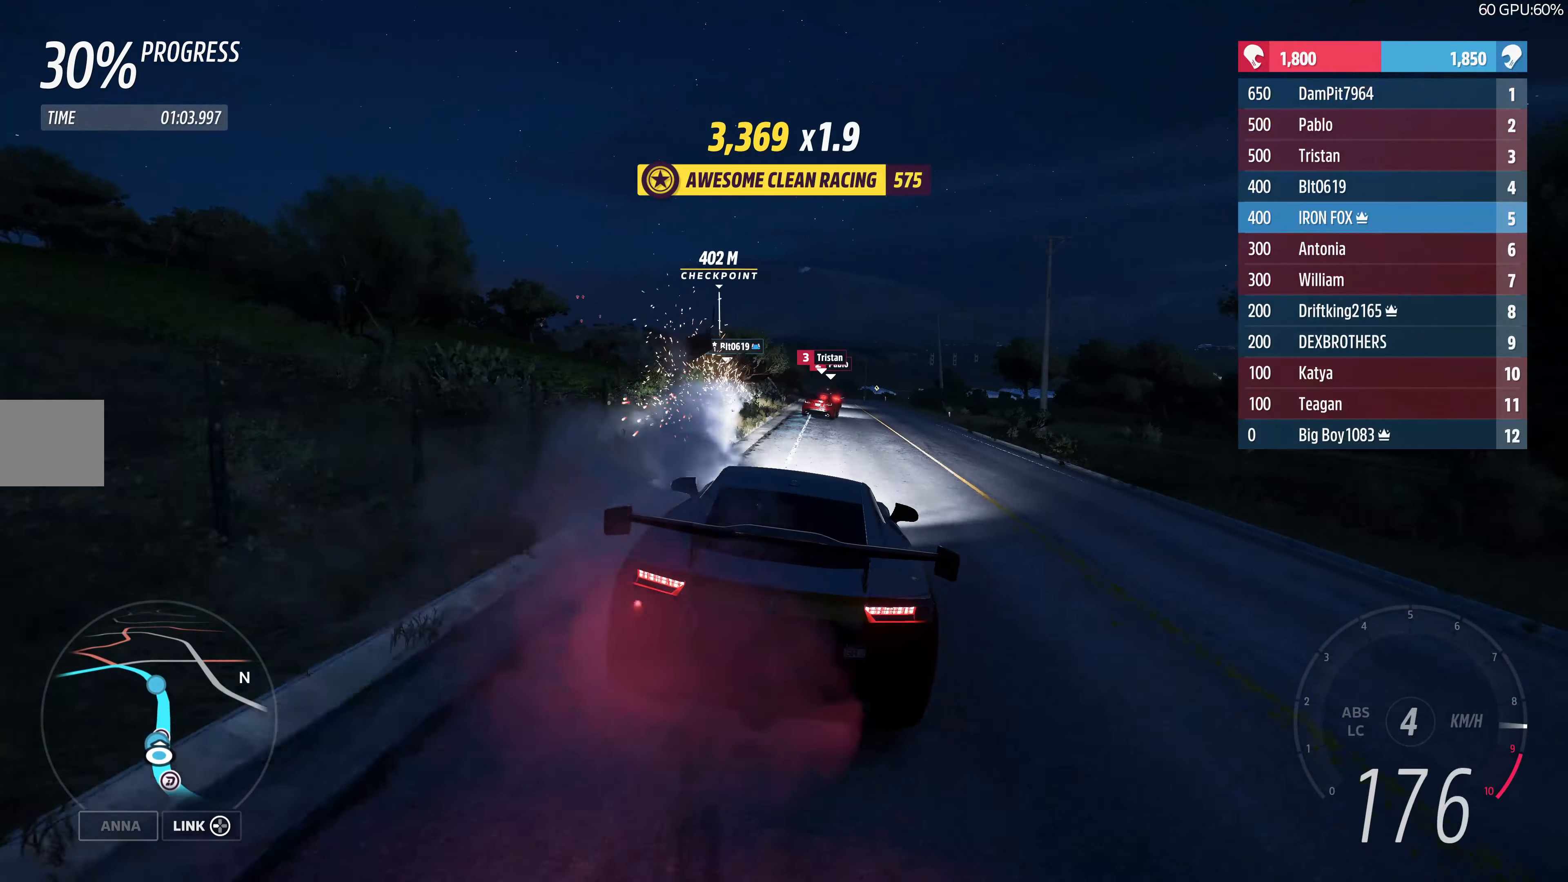
{"buttons": ["R2"], "left_stick": "center", "right_stick": "center", "events": [[333, "left_stick", "center"]]}
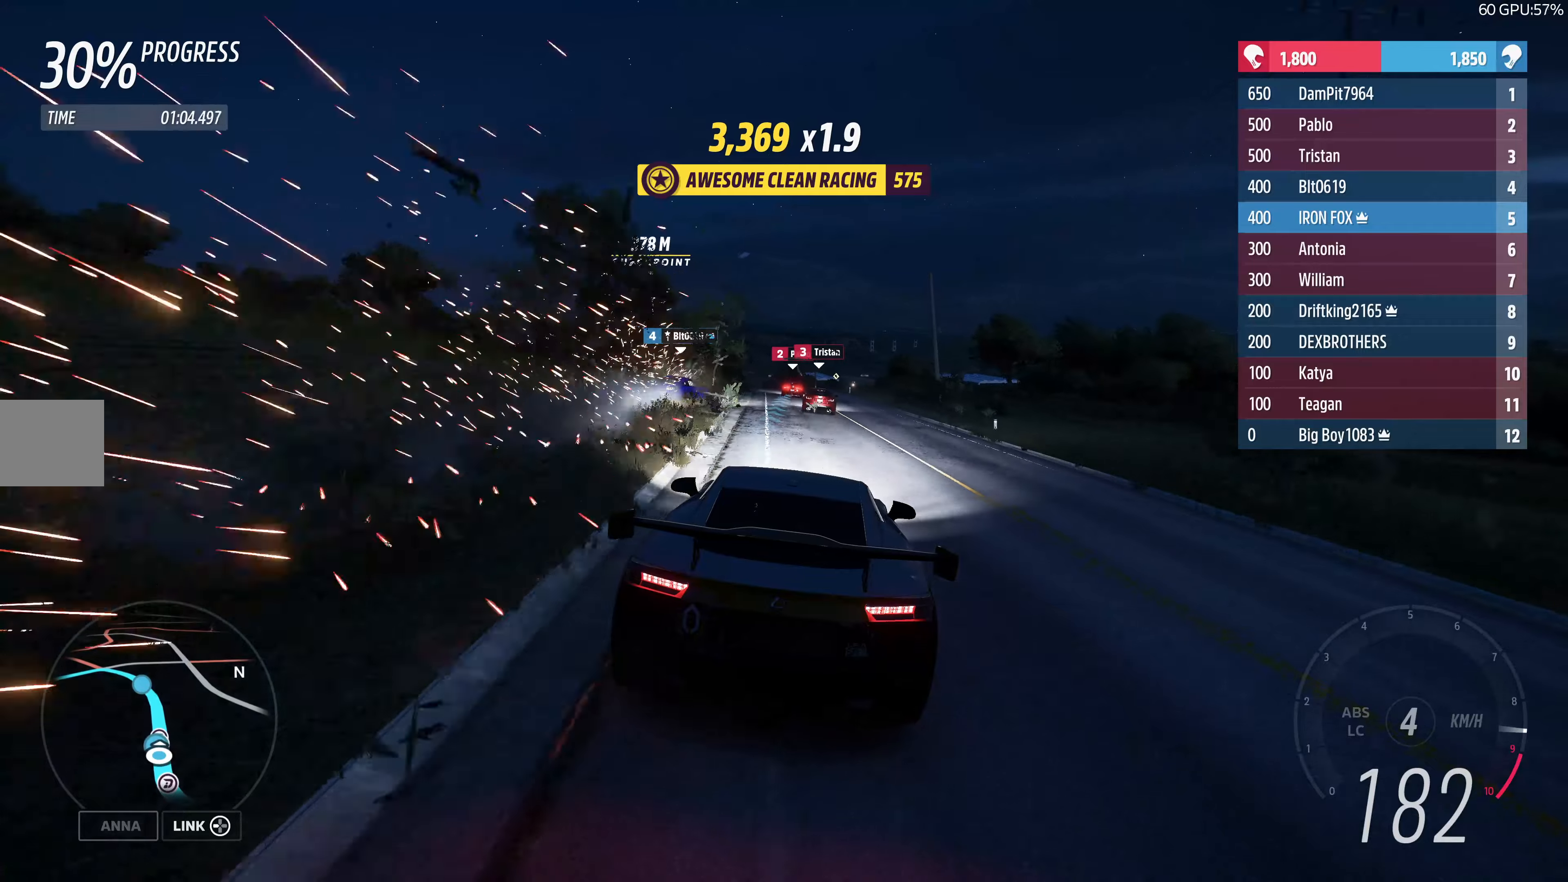
{"buttons": ["R2"], "left_stick": "center", "right_stick": "center", "events": []}
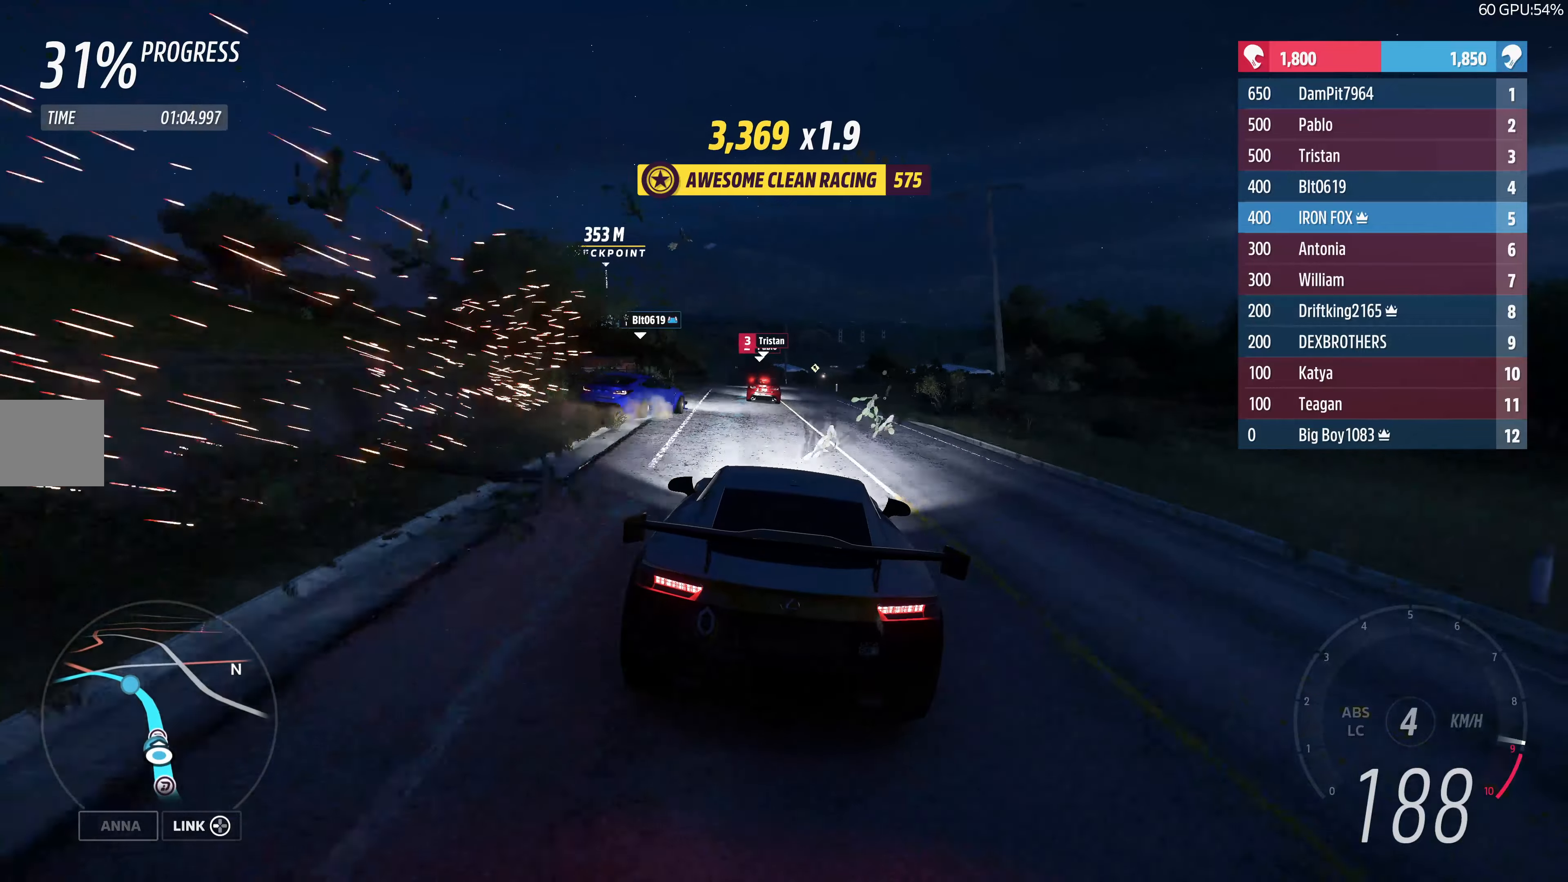
{"buttons": ["R2"], "left_stick": "up-left", "right_stick": "center", "events": [[250, "left_stick", "up-right"], [466, "left_stick", "up-left"]]}